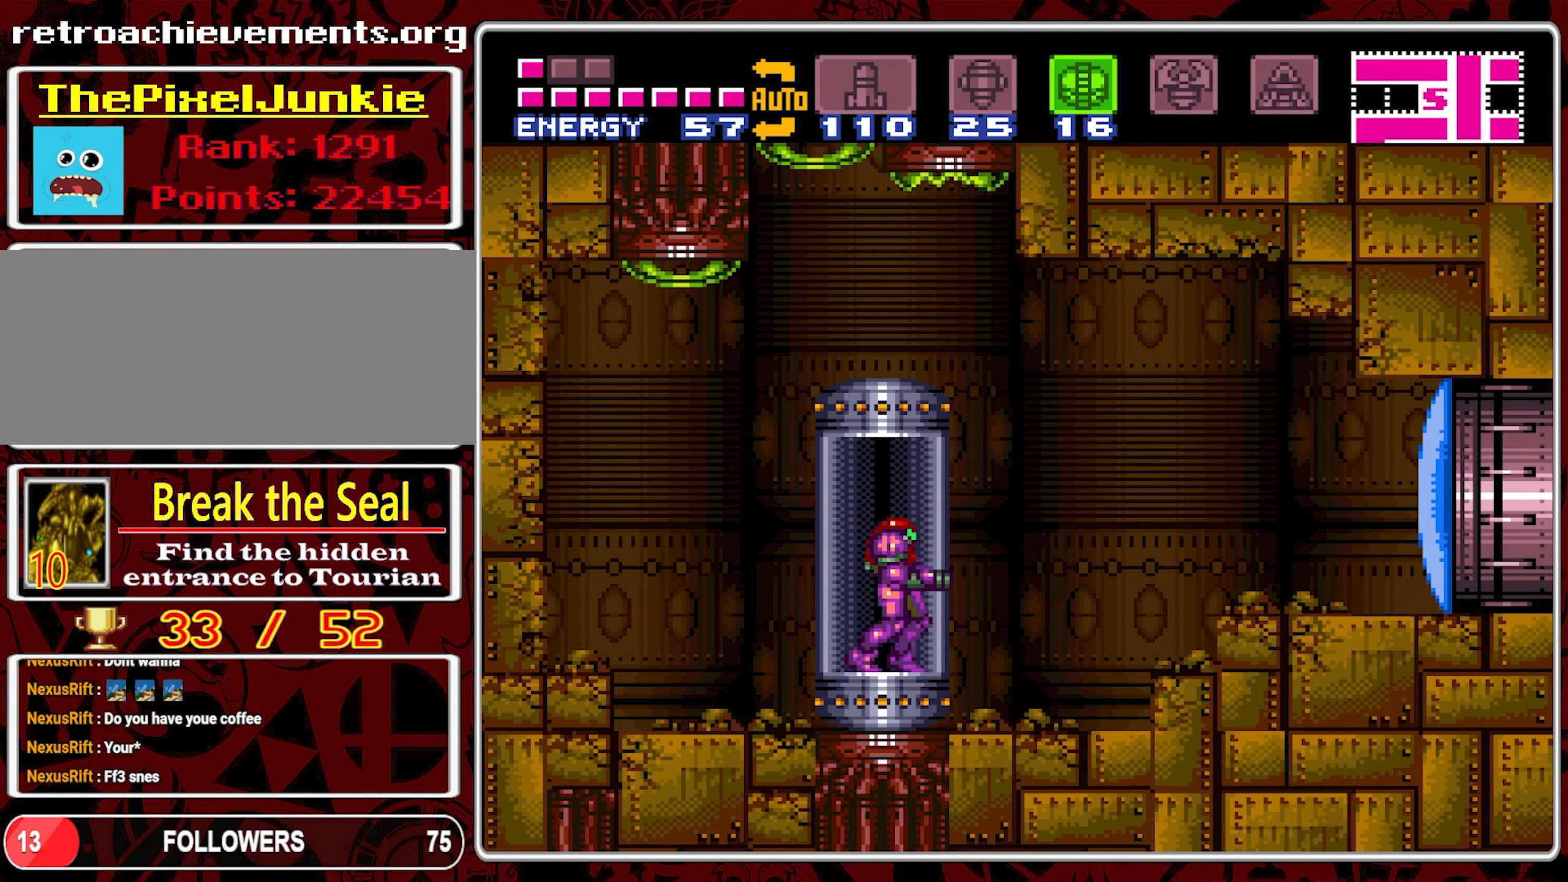
Gameplay with a controller (Nintendo layout); each line is a JSON object with the inputs held at the frame after it. "events" lists button and stick changes between this image and that frame as [ms after this image, input, new state], when the widget could be followed in between. Not read: L3 R3.
{"buttons": ["DPAD_RIGHT"], "events": []}
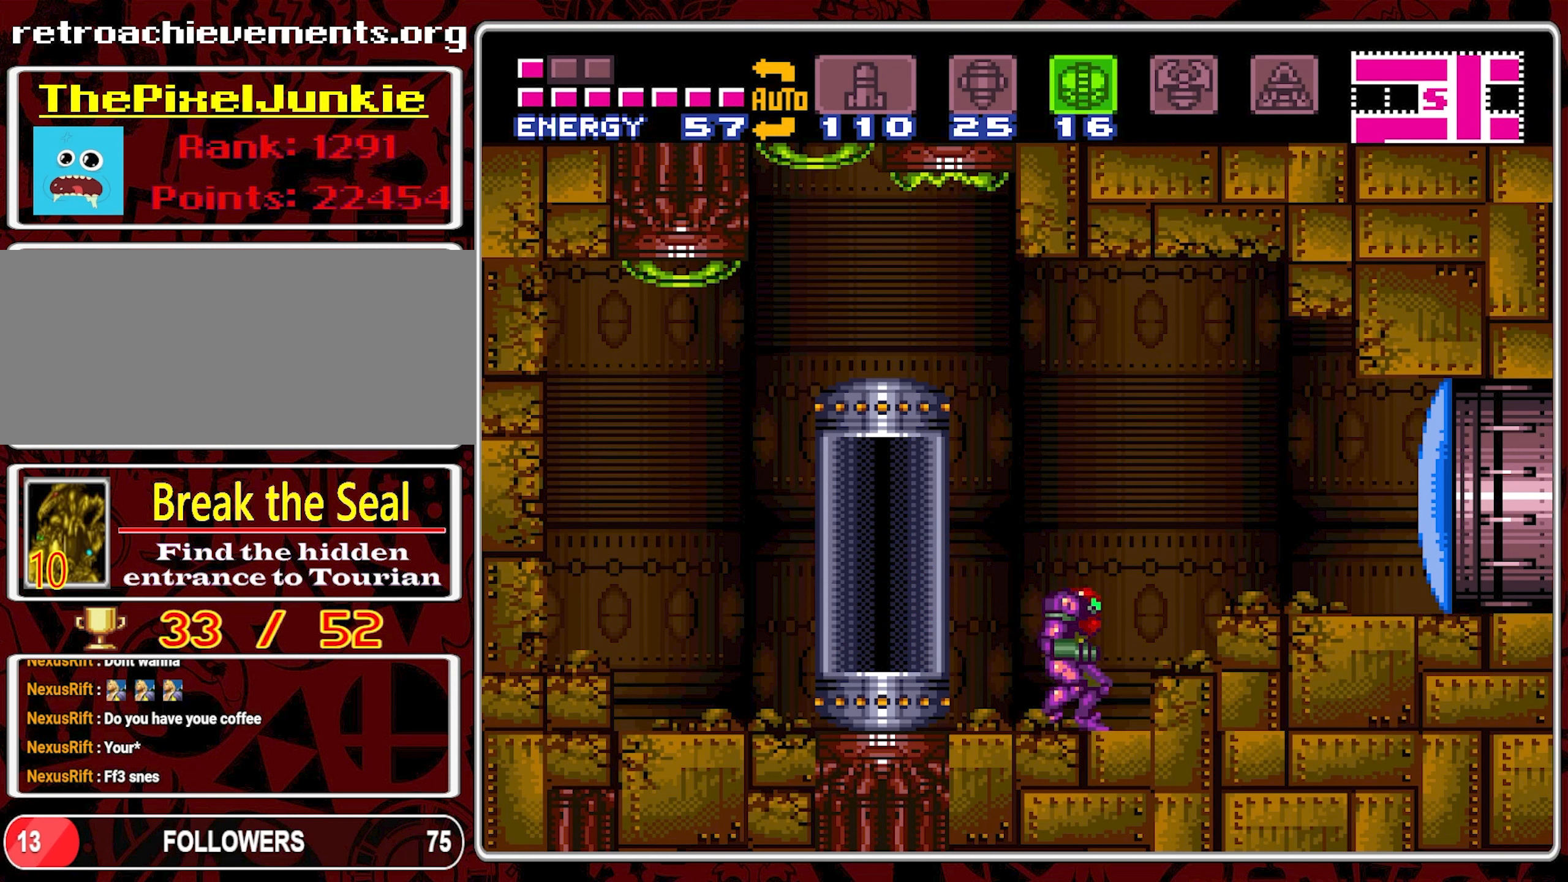
{"buttons": ["DPAD_RIGHT"], "events": [[134, "B", "down"], [284, "Y", "down"], [334, "B", "up"], [500, "Y", "up"]]}
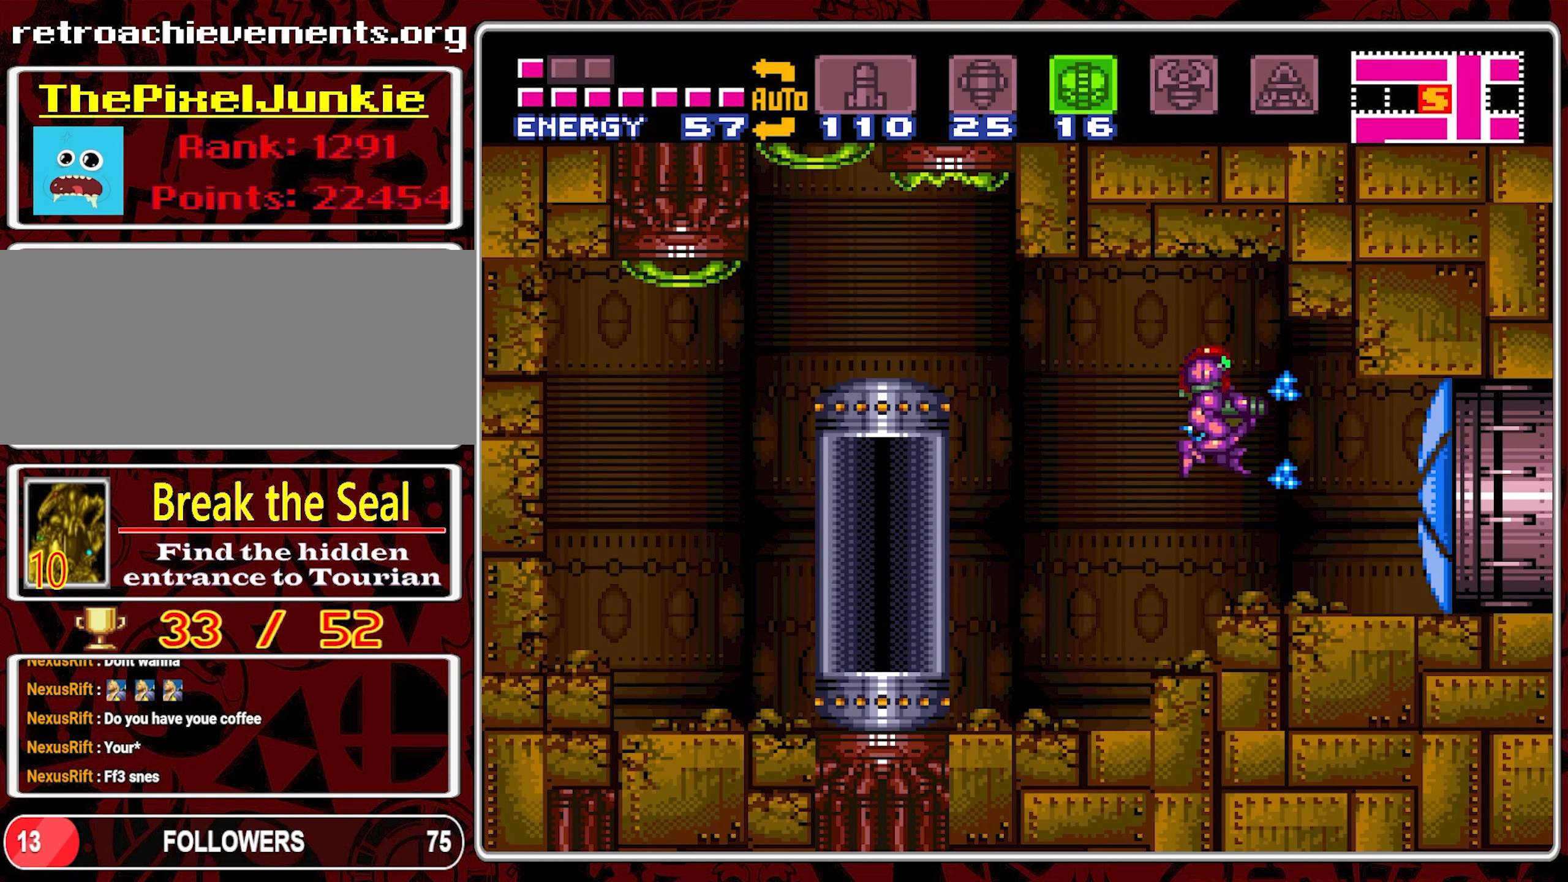
{"buttons": ["DPAD_RIGHT"], "events": []}
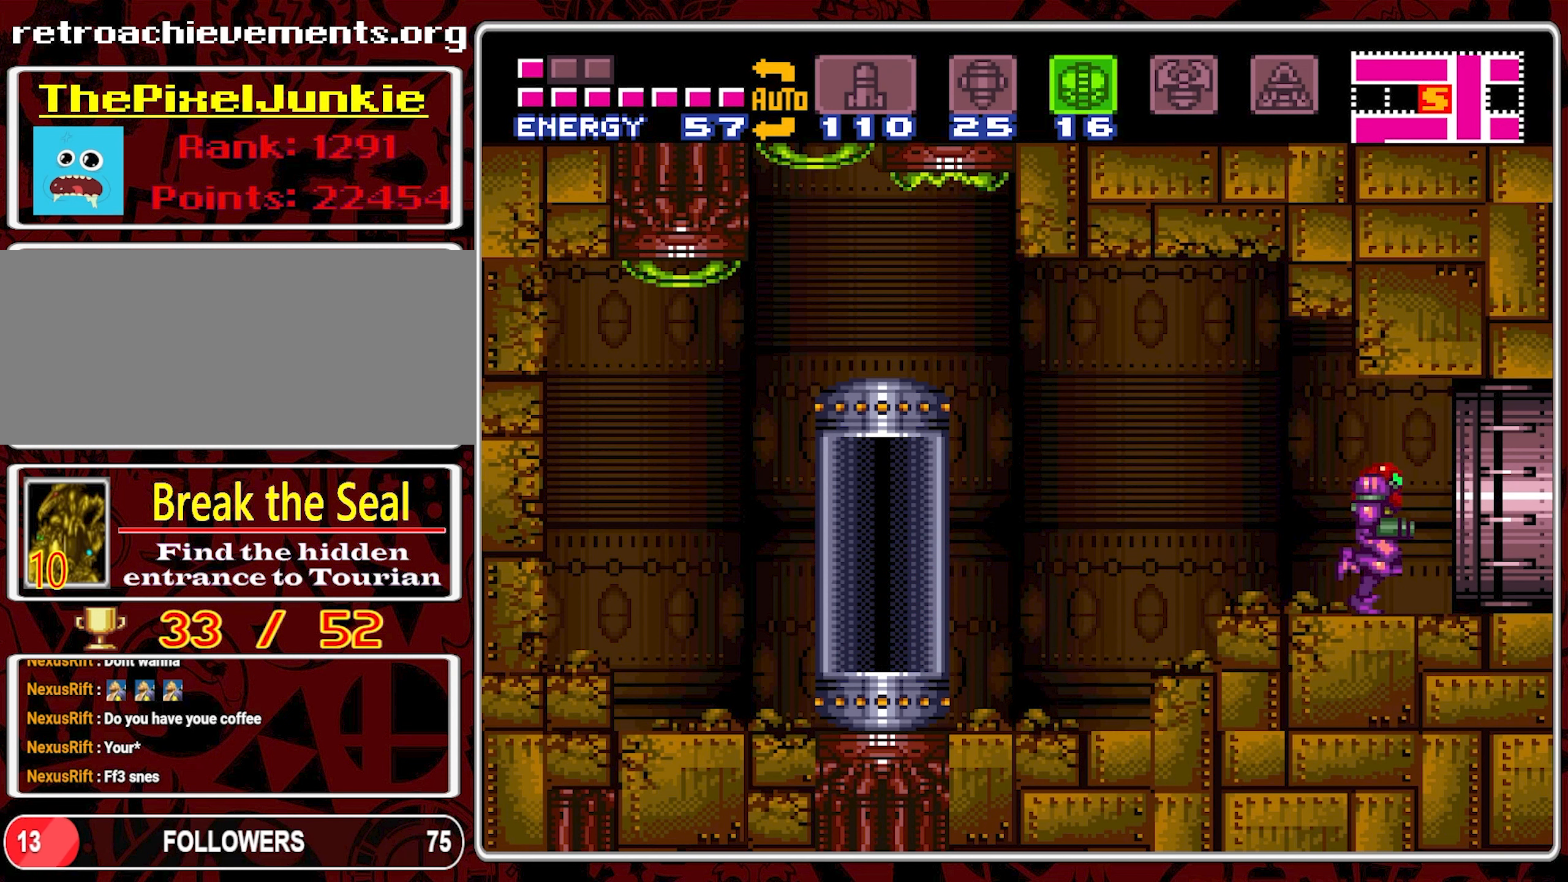
{"buttons": [], "events": [[467, "DPAD_RIGHT", "up"]]}
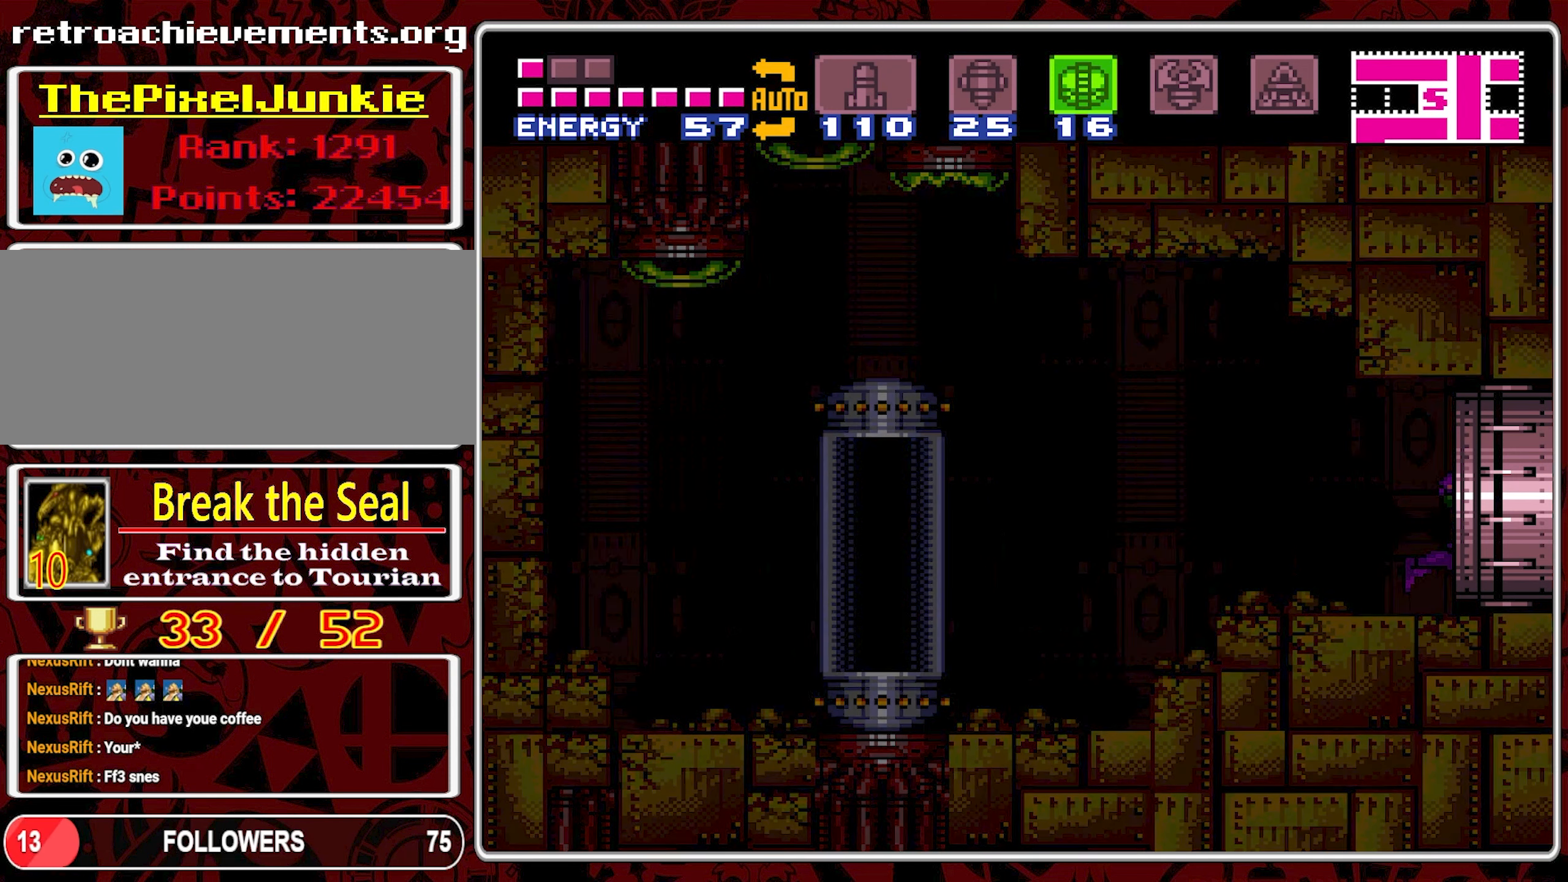
{"buttons": [], "events": []}
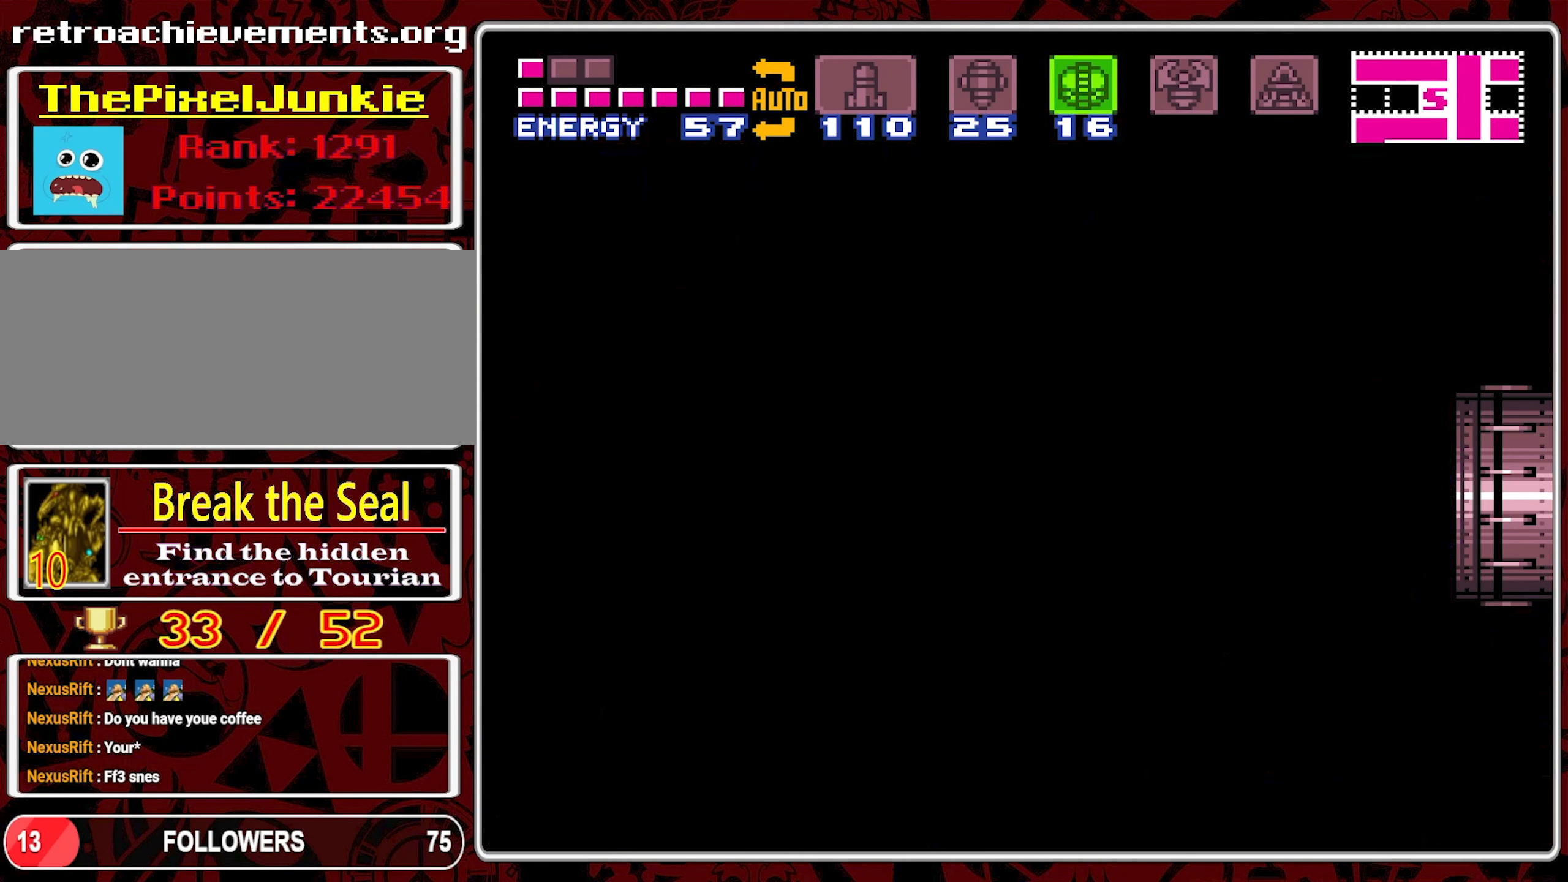
{"buttons": [], "events": []}
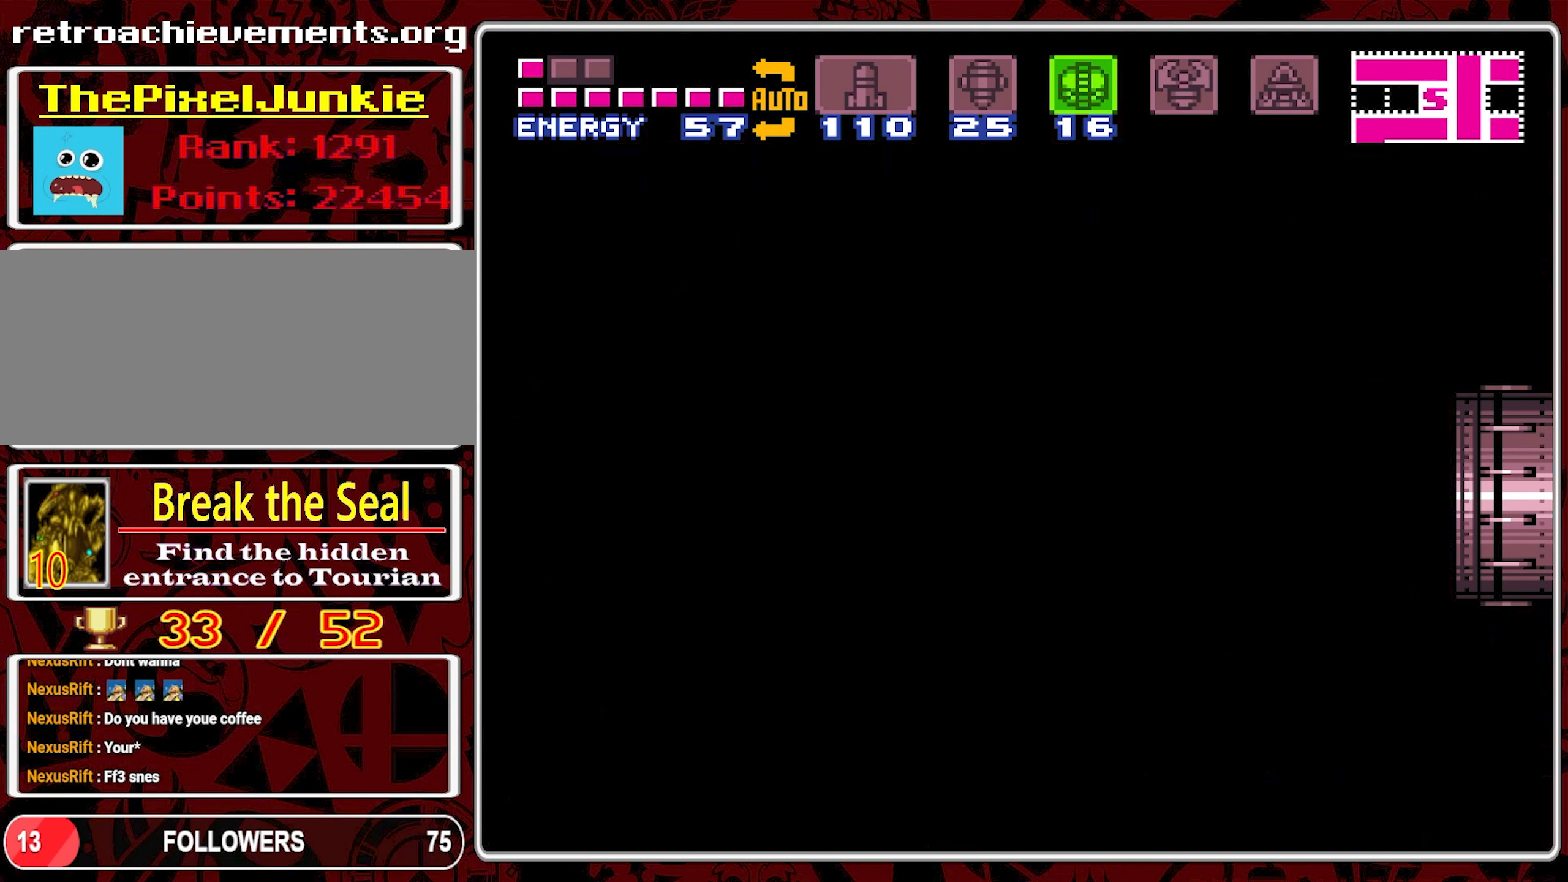
{"buttons": [], "events": []}
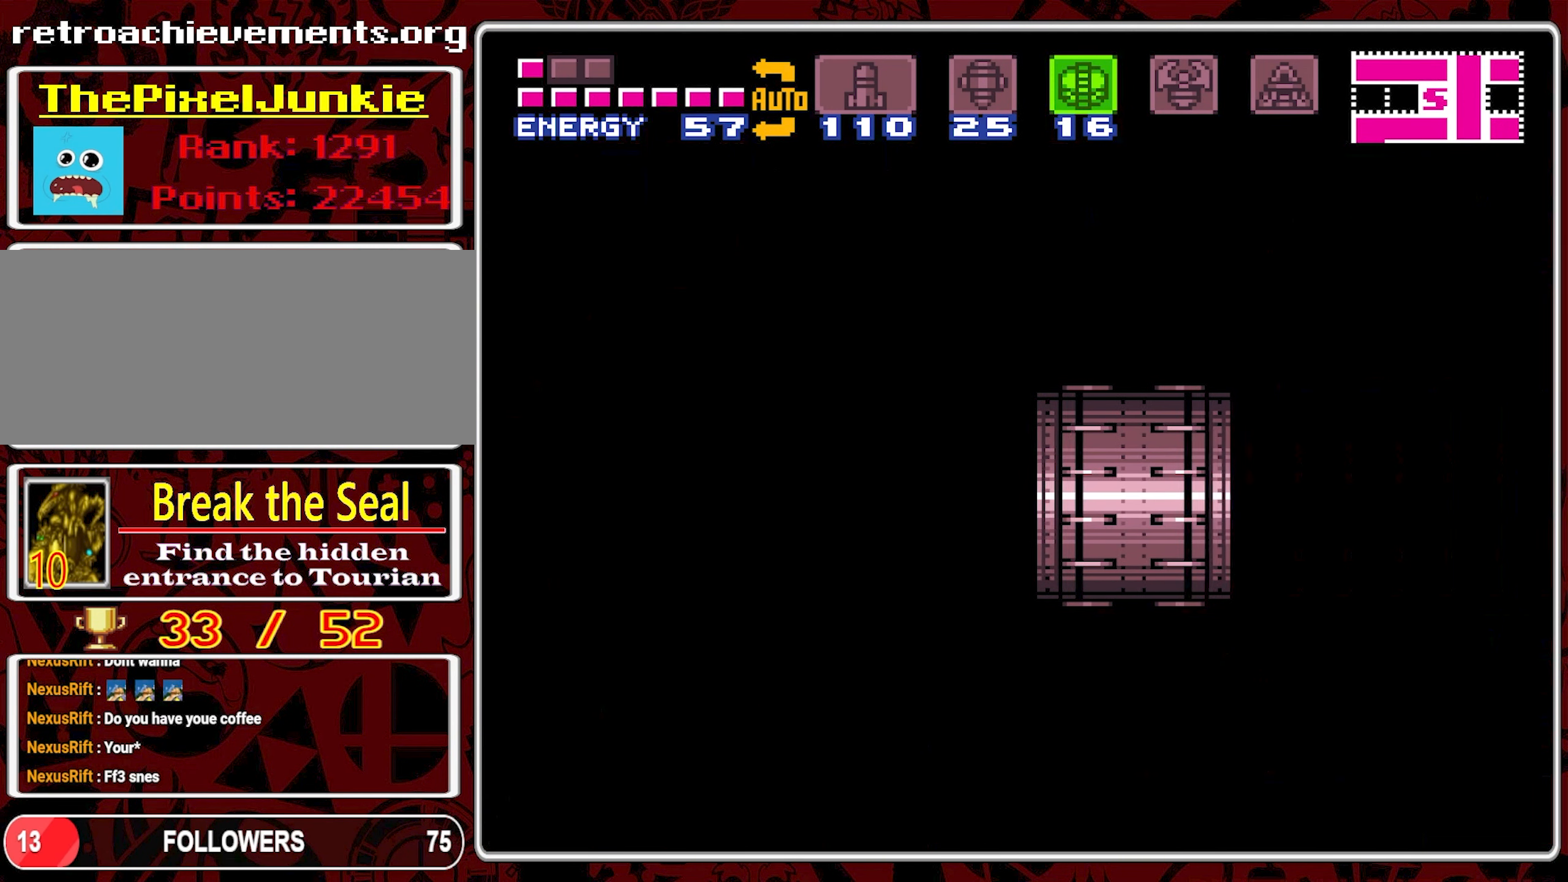
{"buttons": [], "events": []}
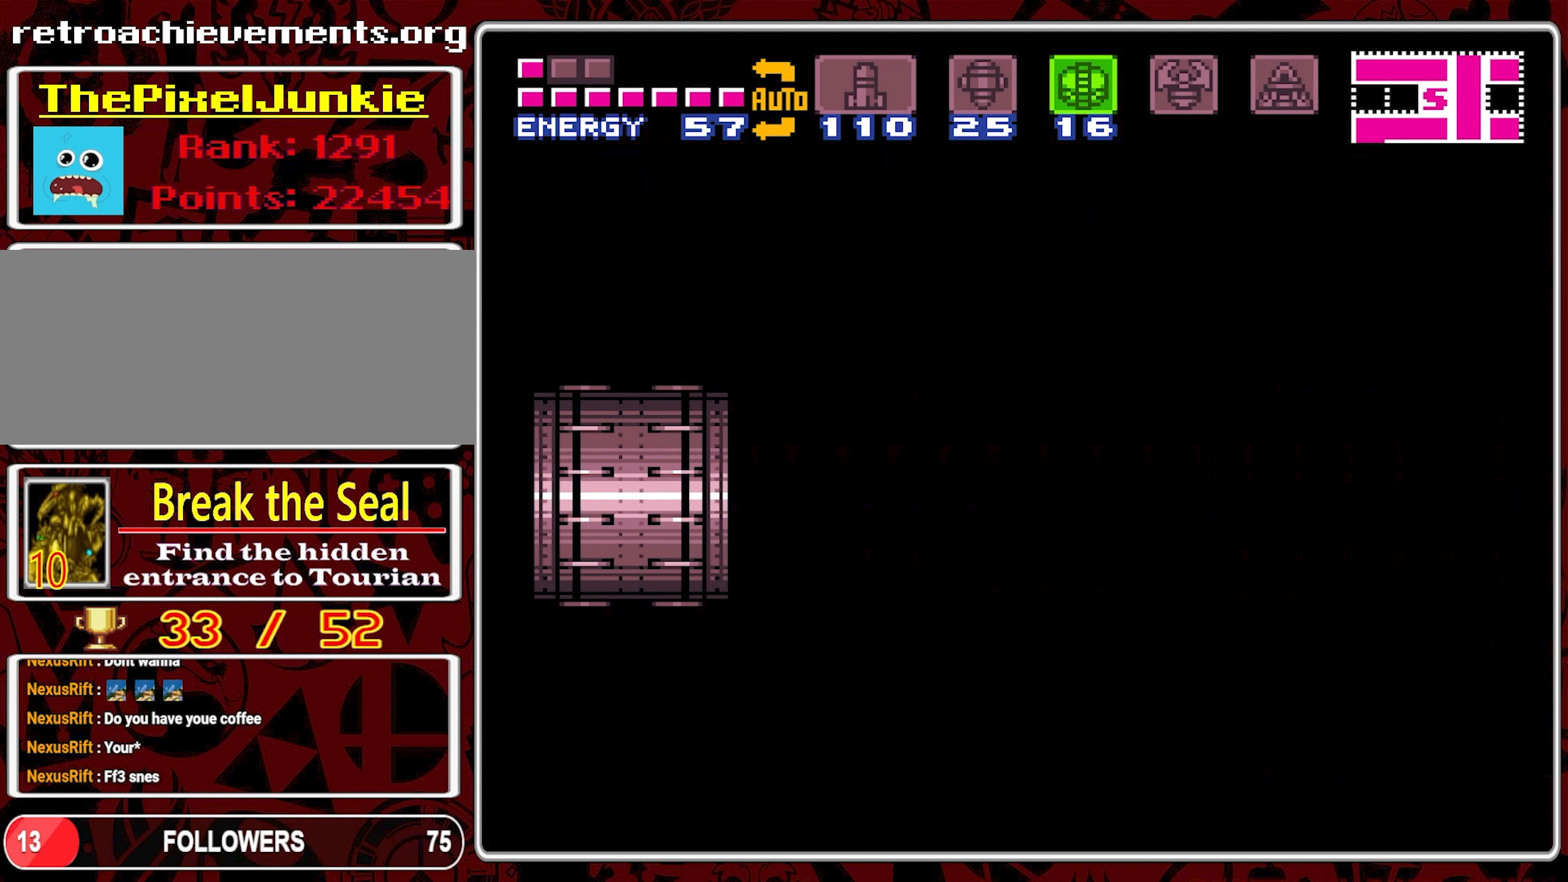
{"buttons": [], "events": []}
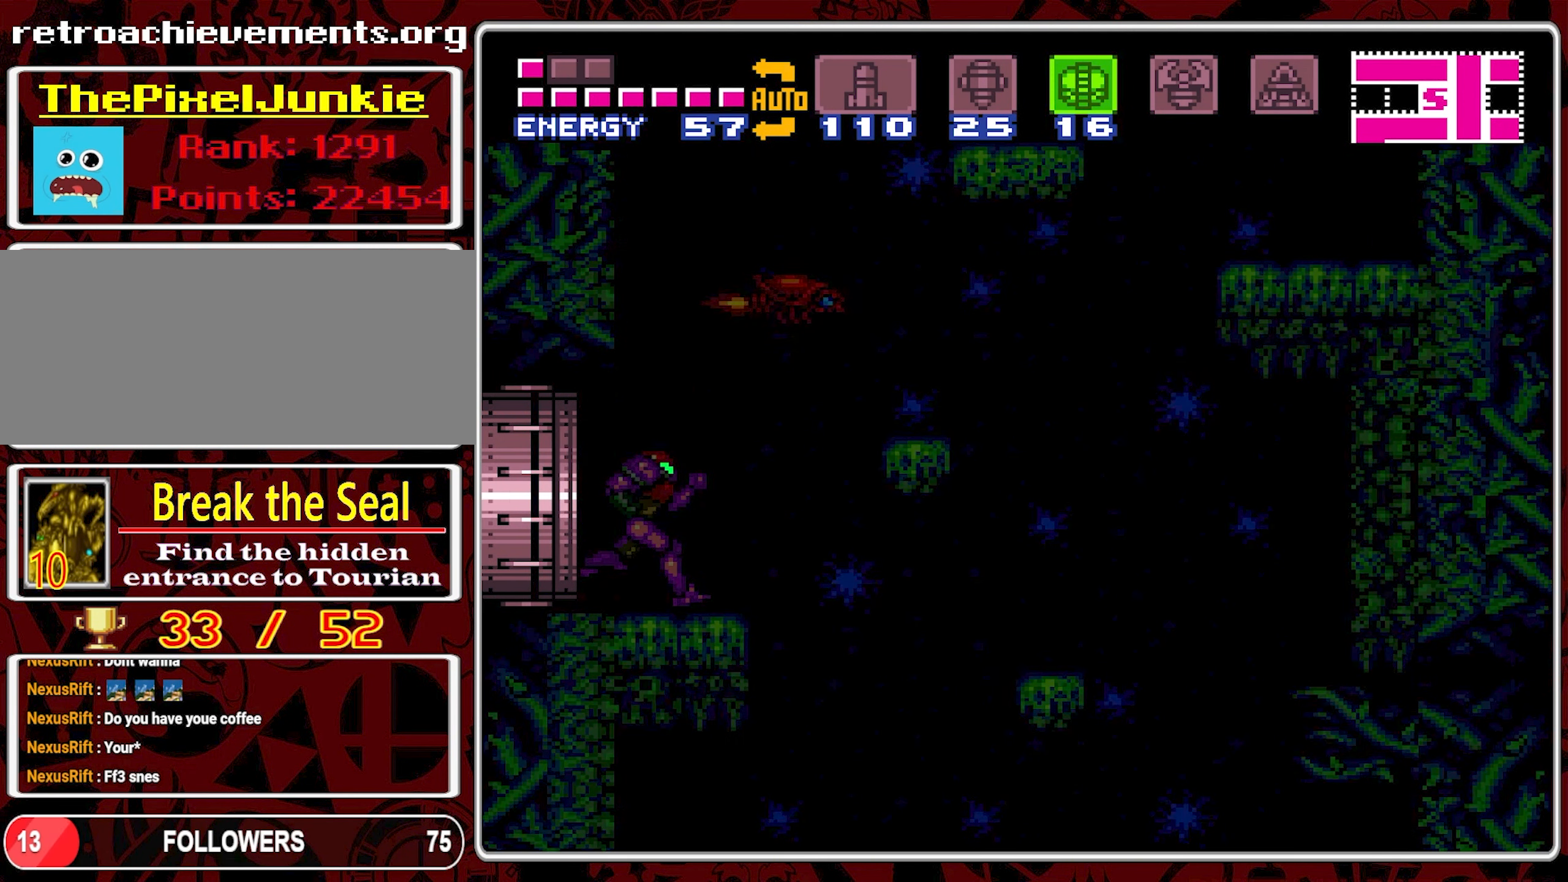
{"buttons": [], "events": []}
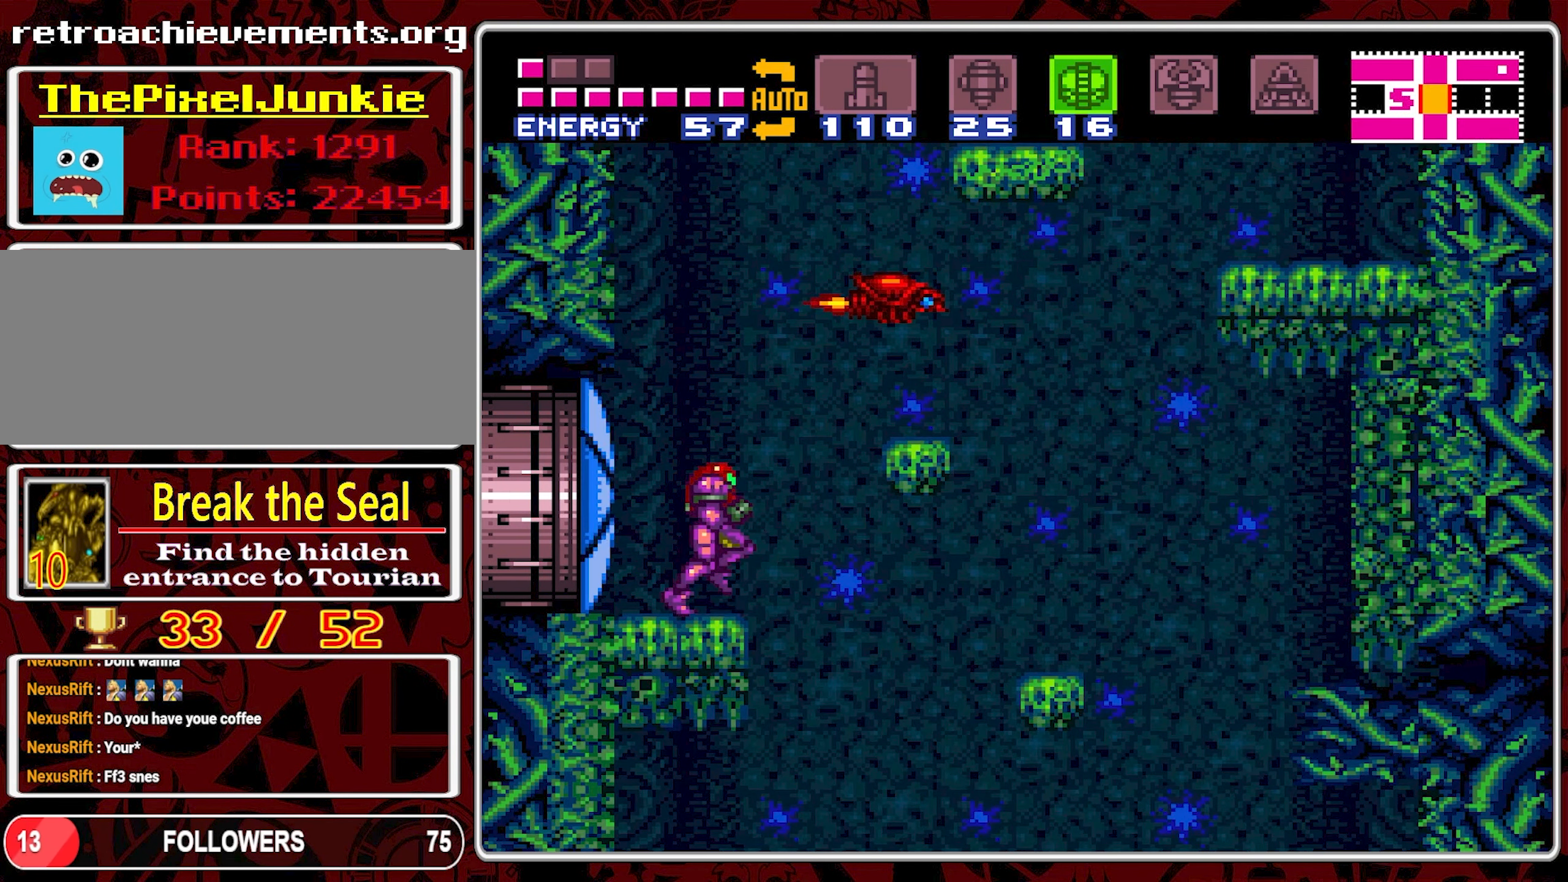
{"buttons": [], "events": []}
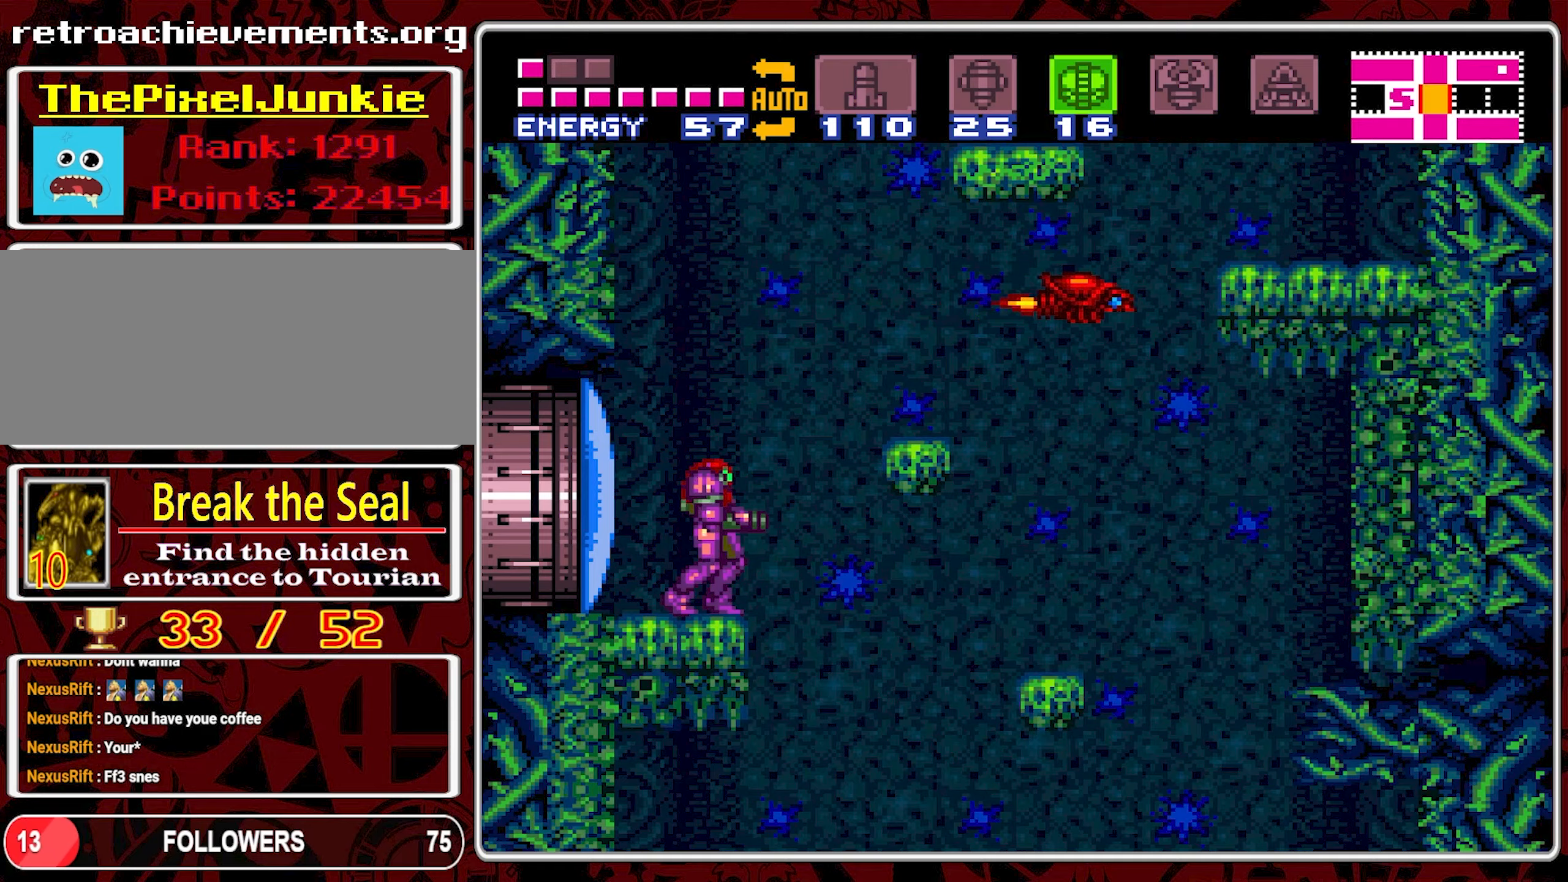
{"buttons": ["B", "DPAD_RIGHT"], "events": [[66, "DPAD_RIGHT", "down"], [216, "B", "down"]]}
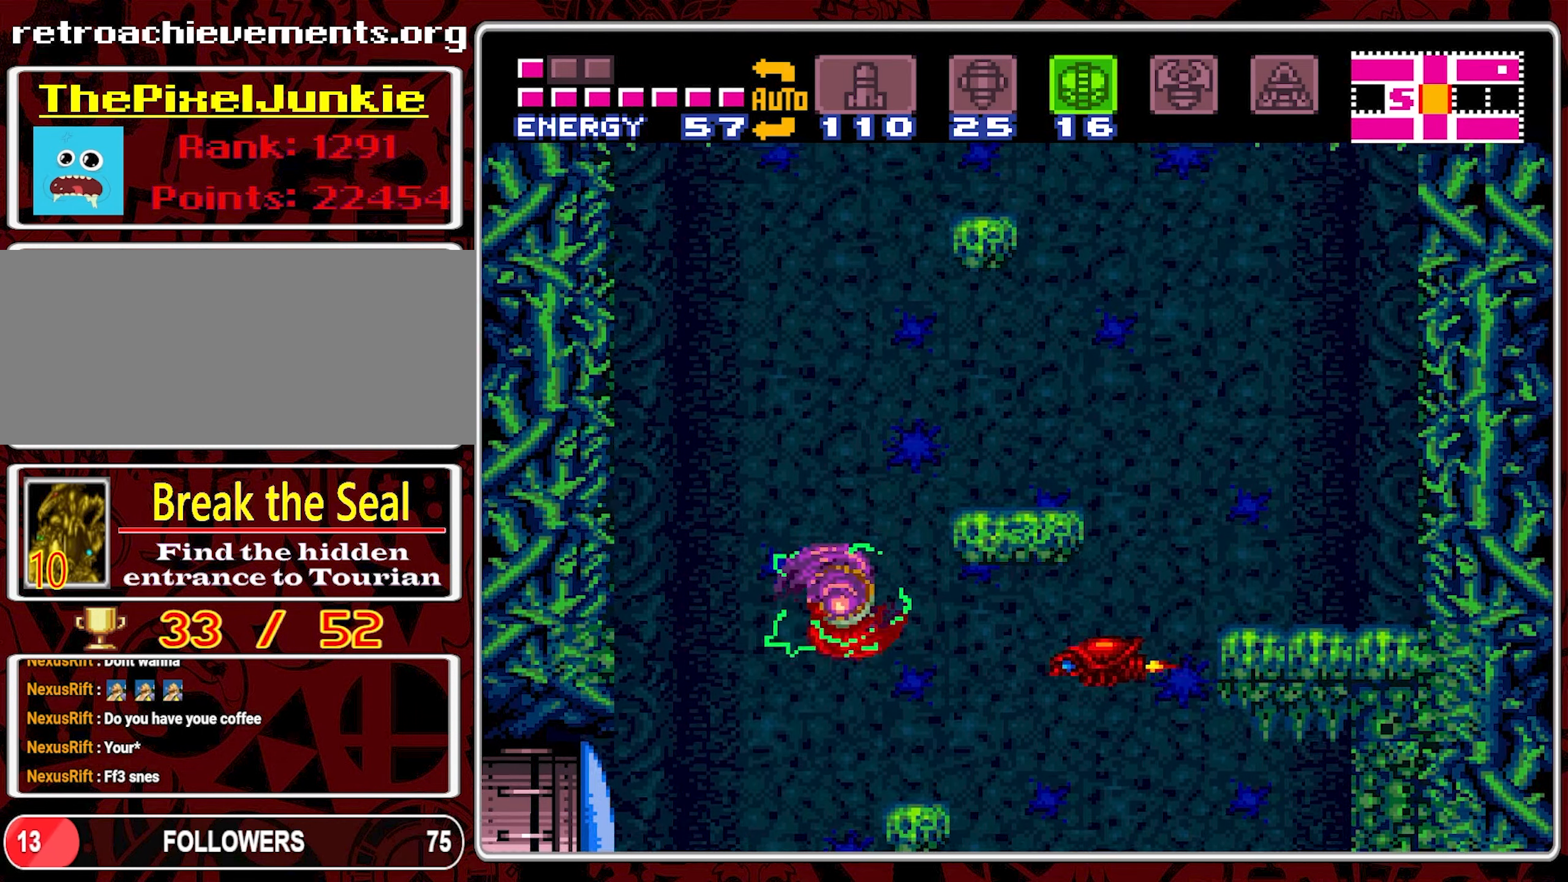
{"buttons": [], "events": [[283, "B", "up"], [433, "DPAD_RIGHT", "up"]]}
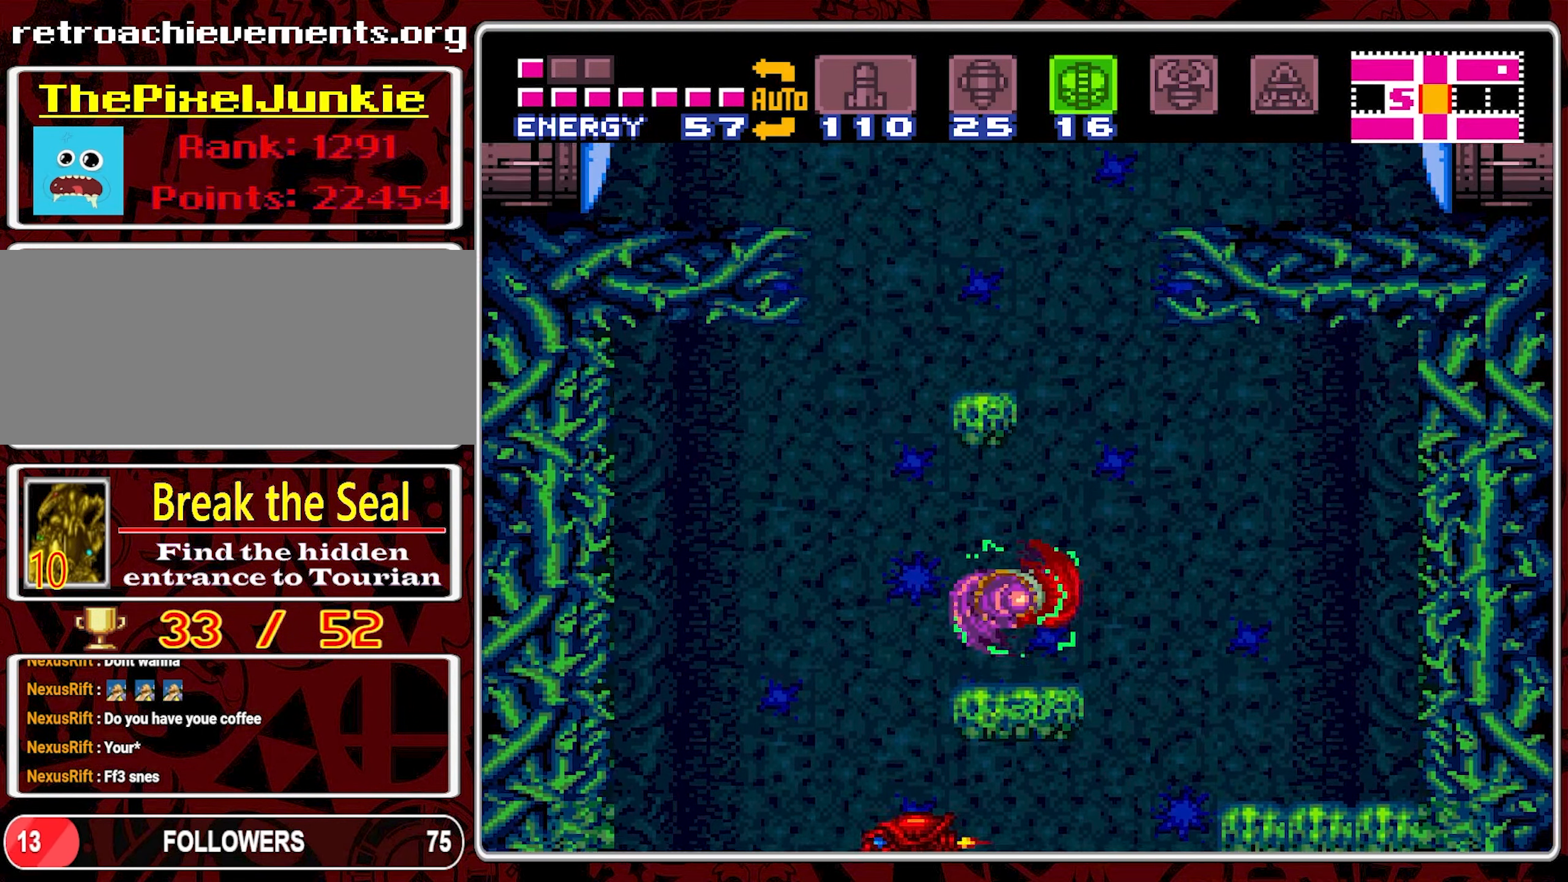
{"buttons": ["DPAD_RIGHT"], "events": [[33, "DPAD_LEFT", "down"], [133, "DPAD_LEFT", "up"], [383, "DPAD_RIGHT", "down"]]}
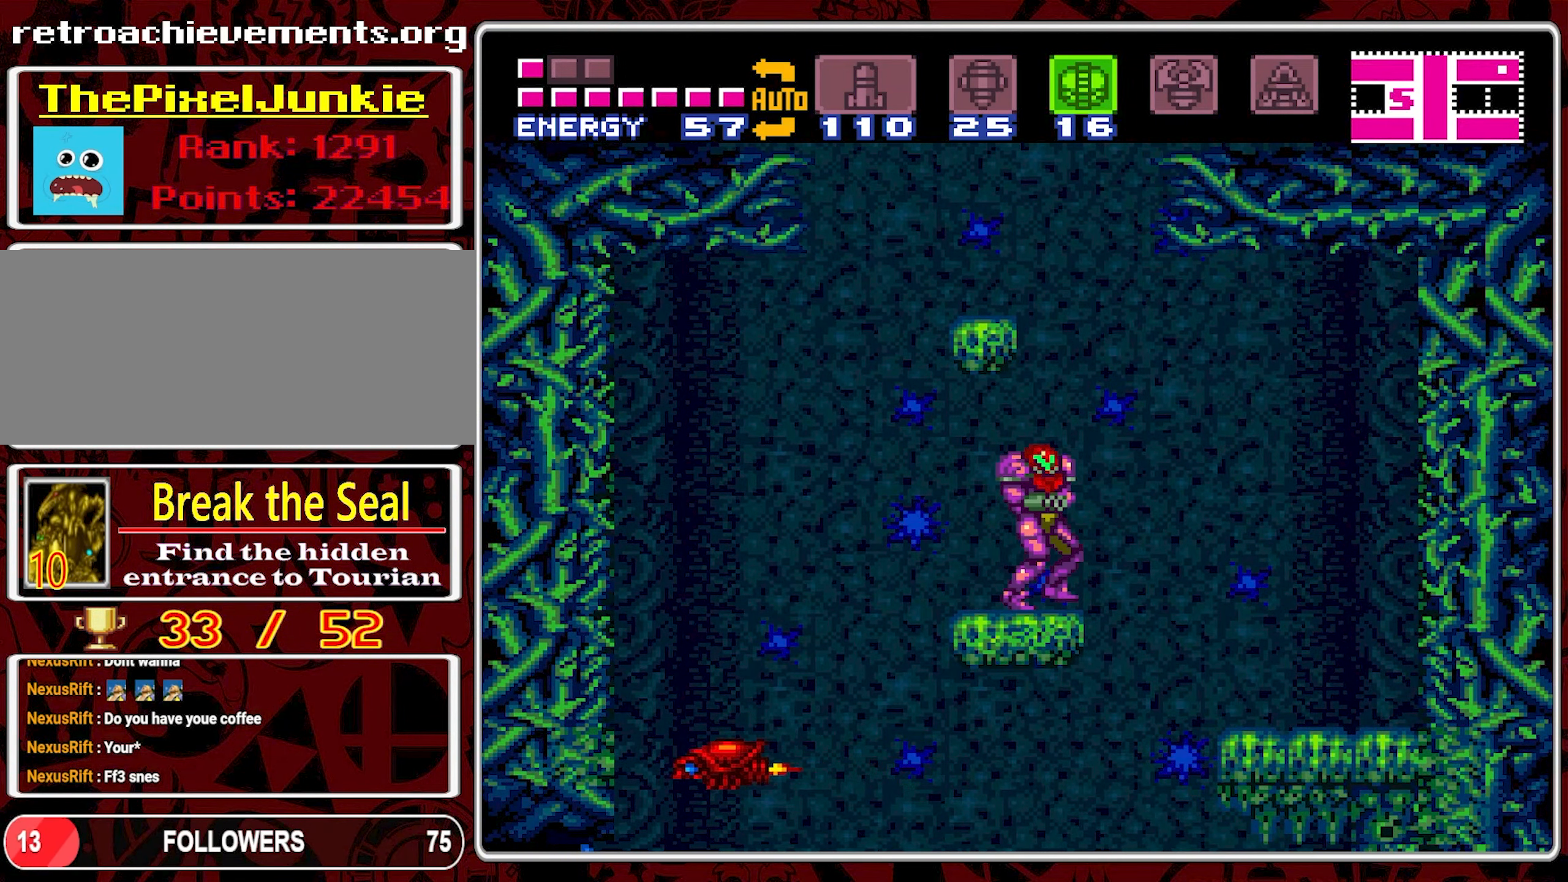
{"buttons": ["B", "DPAD_RIGHT"], "events": [[83, "B", "down"], [116, "DPAD_RIGHT", "up"], [166, "DPAD_LEFT", "down"], [300, "DPAD_LEFT", "up"], [450, "DPAD_RIGHT", "down"]]}
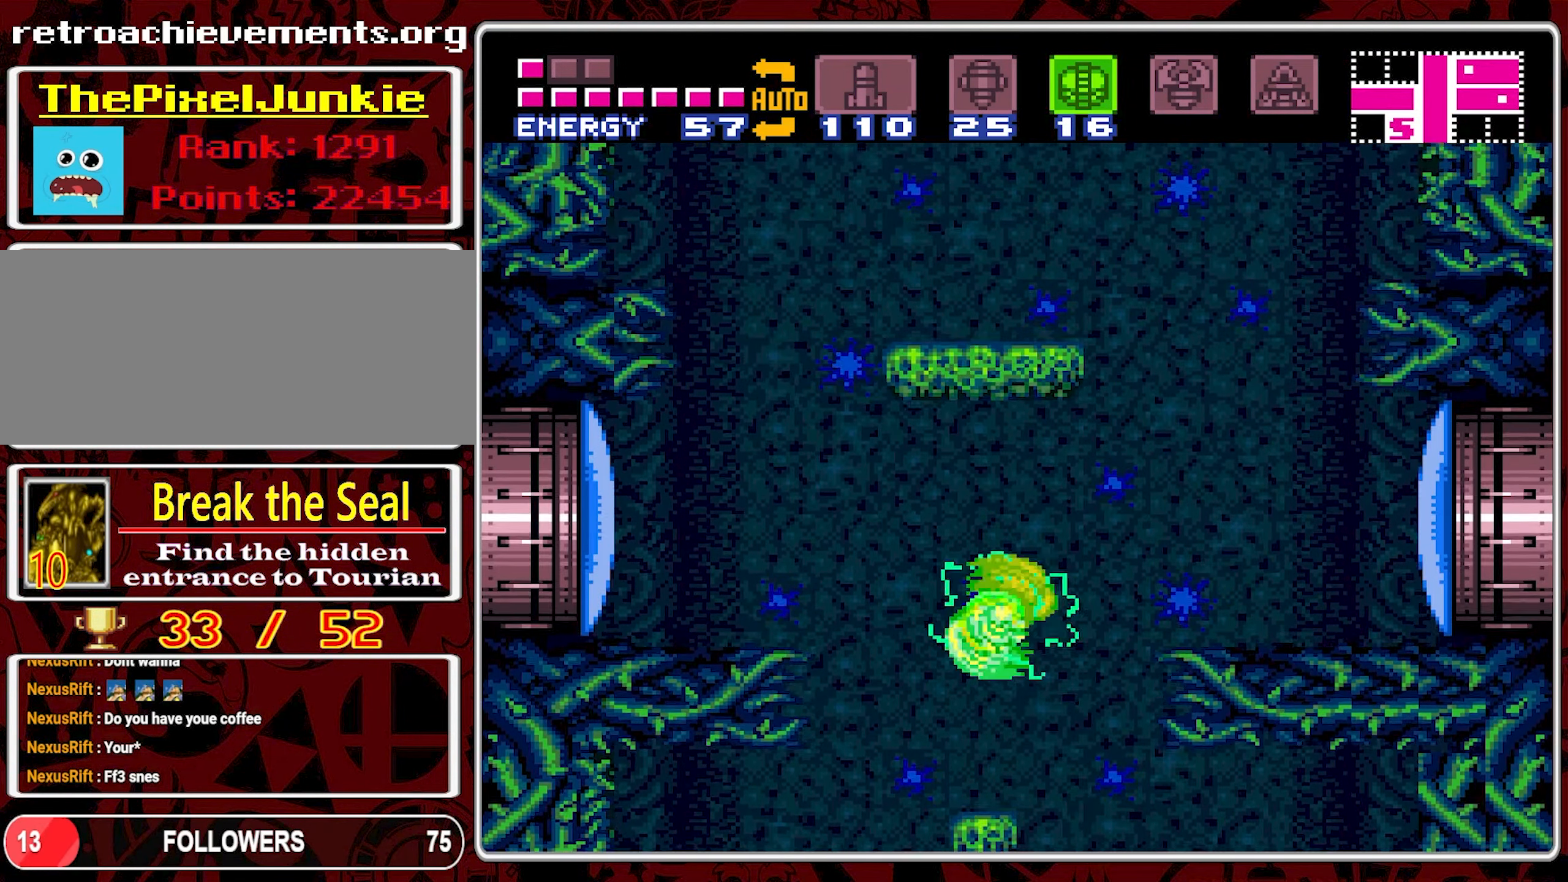
{"buttons": ["DPAD_RIGHT"], "events": [[450, "B", "up"]]}
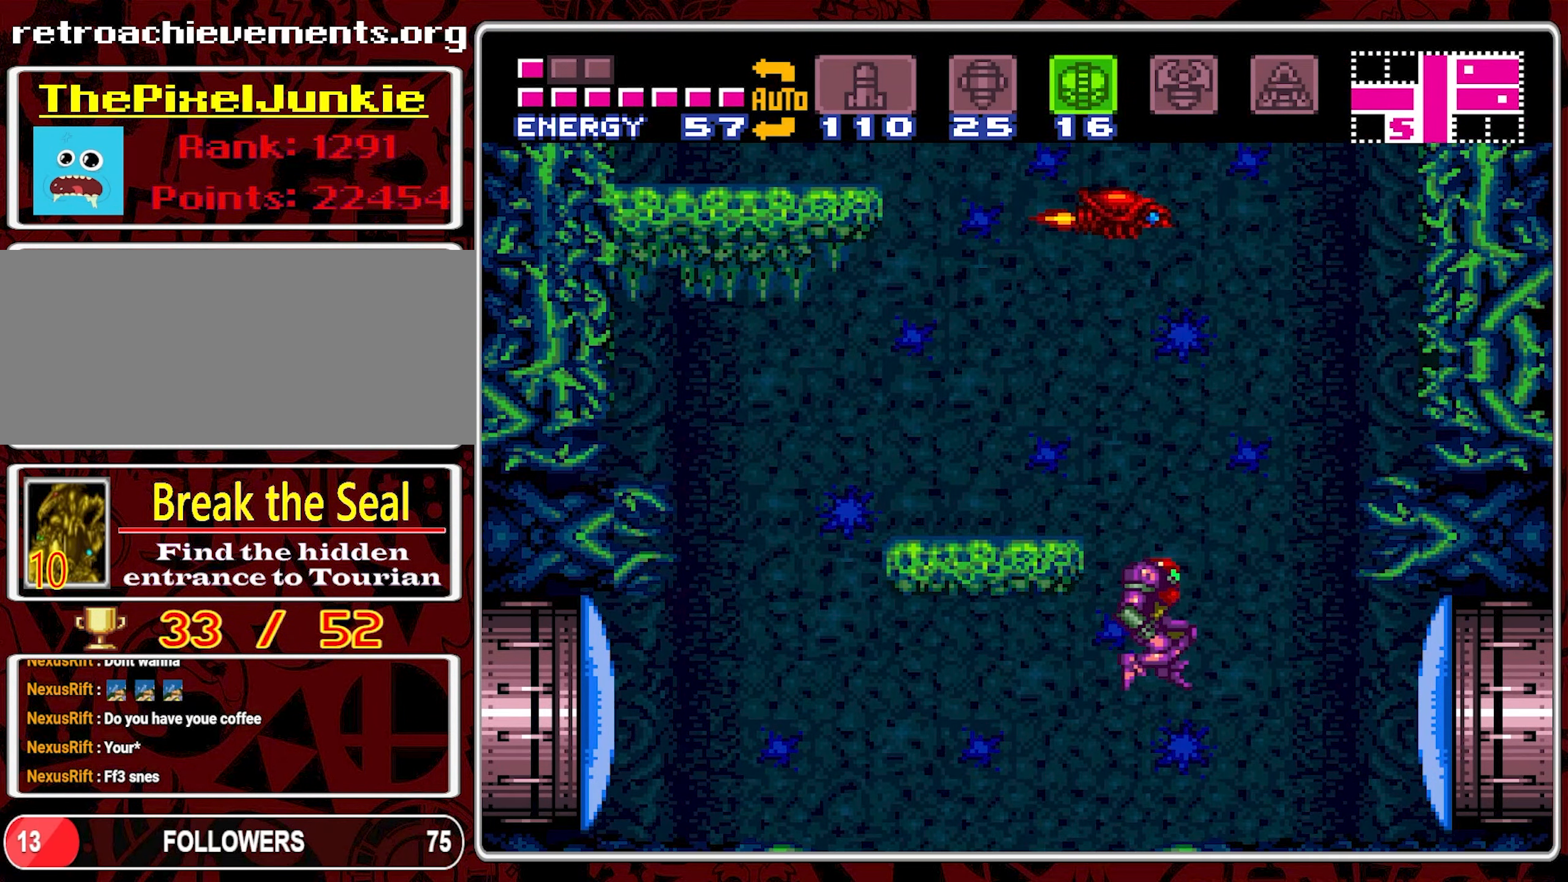
{"buttons": ["DPAD_LEFT"], "events": [[183, "DPAD_RIGHT", "up"], [300, "DPAD_LEFT", "down"], [416, "DPAD_LEFT", "up"], [483, "DPAD_LEFT", "down"]]}
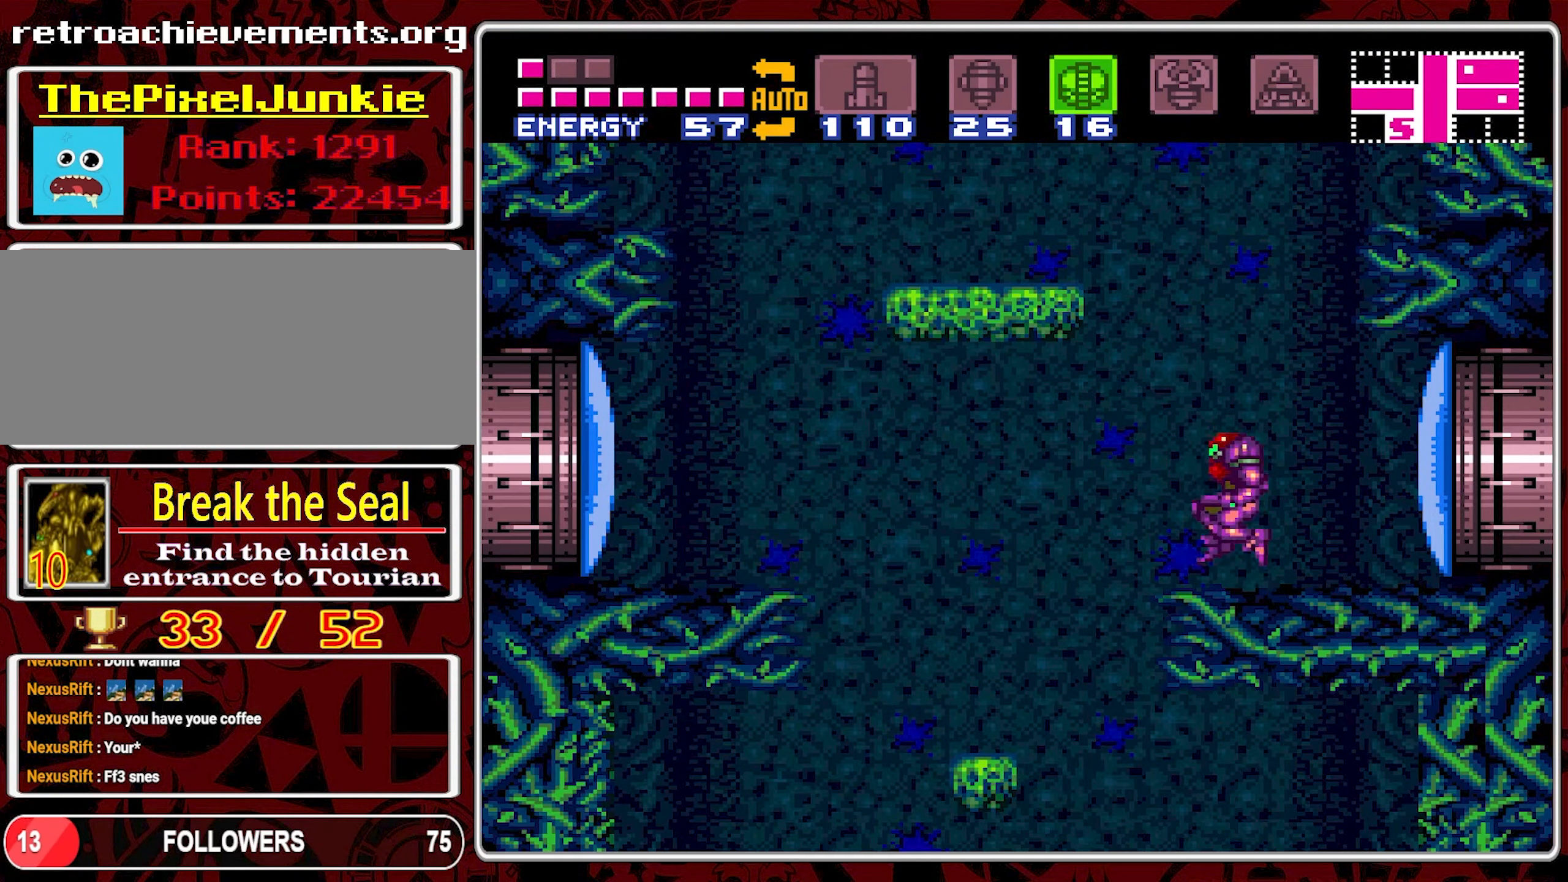
{"buttons": ["B", "DPAD_LEFT"], "events": [[150, "B", "down"]]}
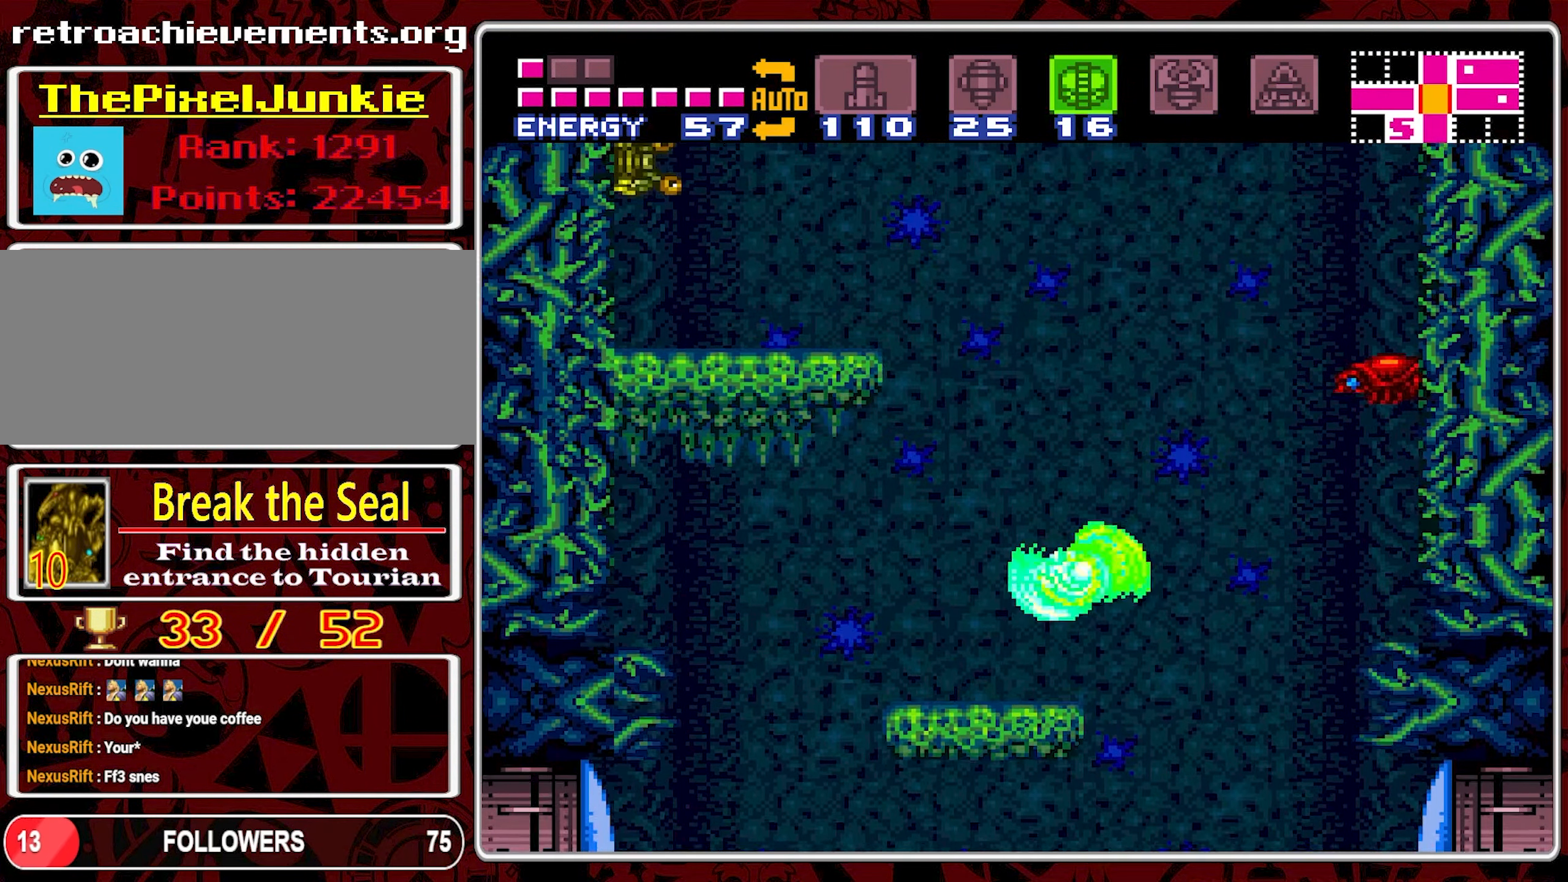
{"buttons": ["B"], "events": [[416, "DPAD_LEFT", "up"]]}
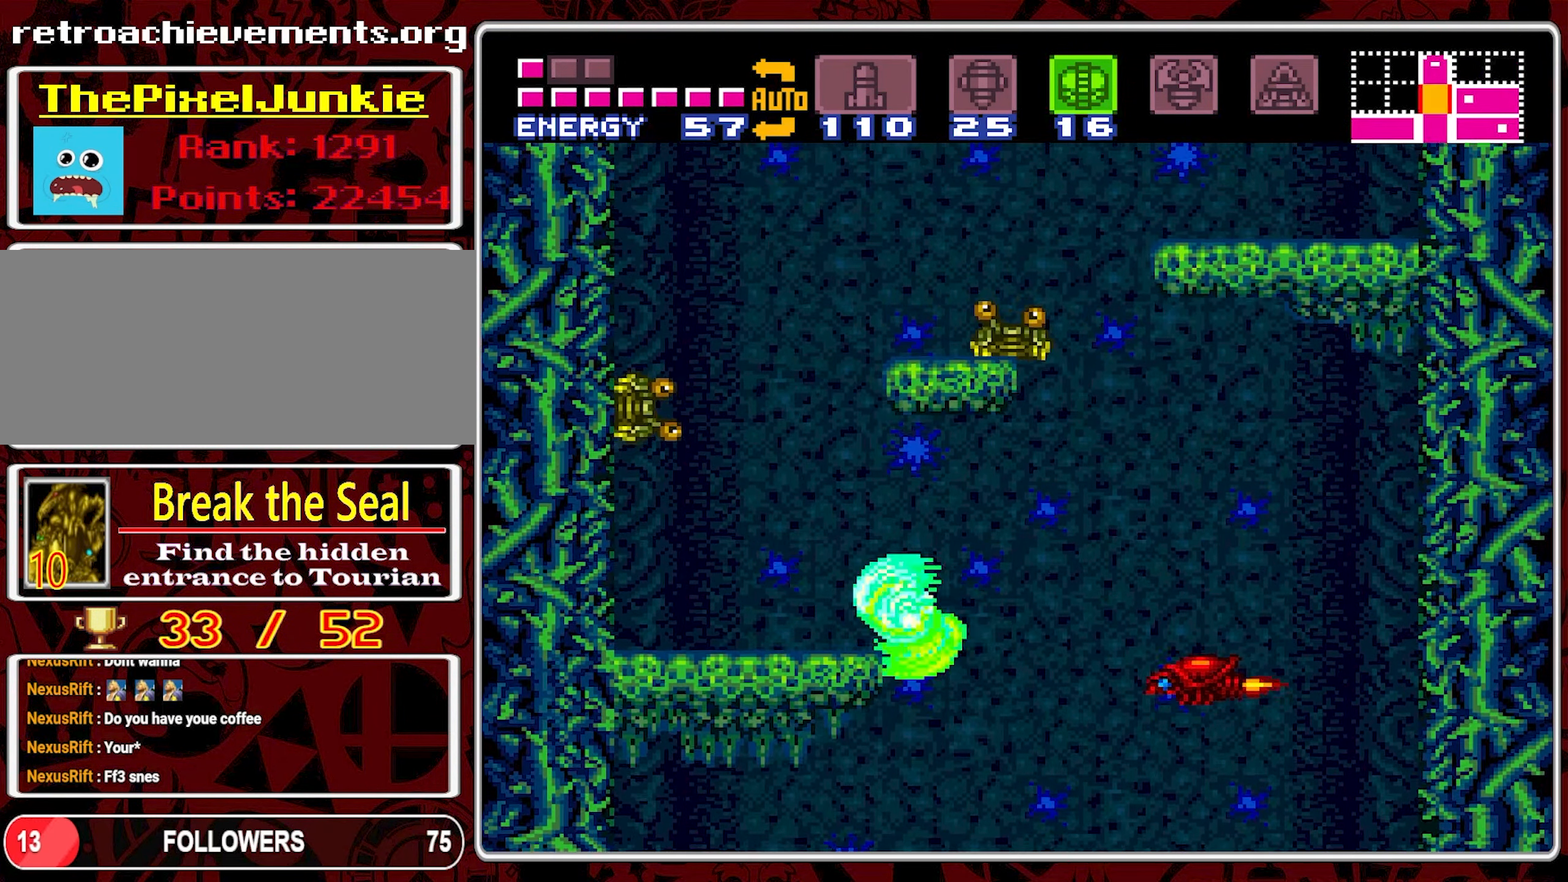
{"buttons": ["B", "DPAD_RIGHT"], "events": [[83, "DPAD_RIGHT", "down"], [266, "B", "up"], [500, "B", "down"]]}
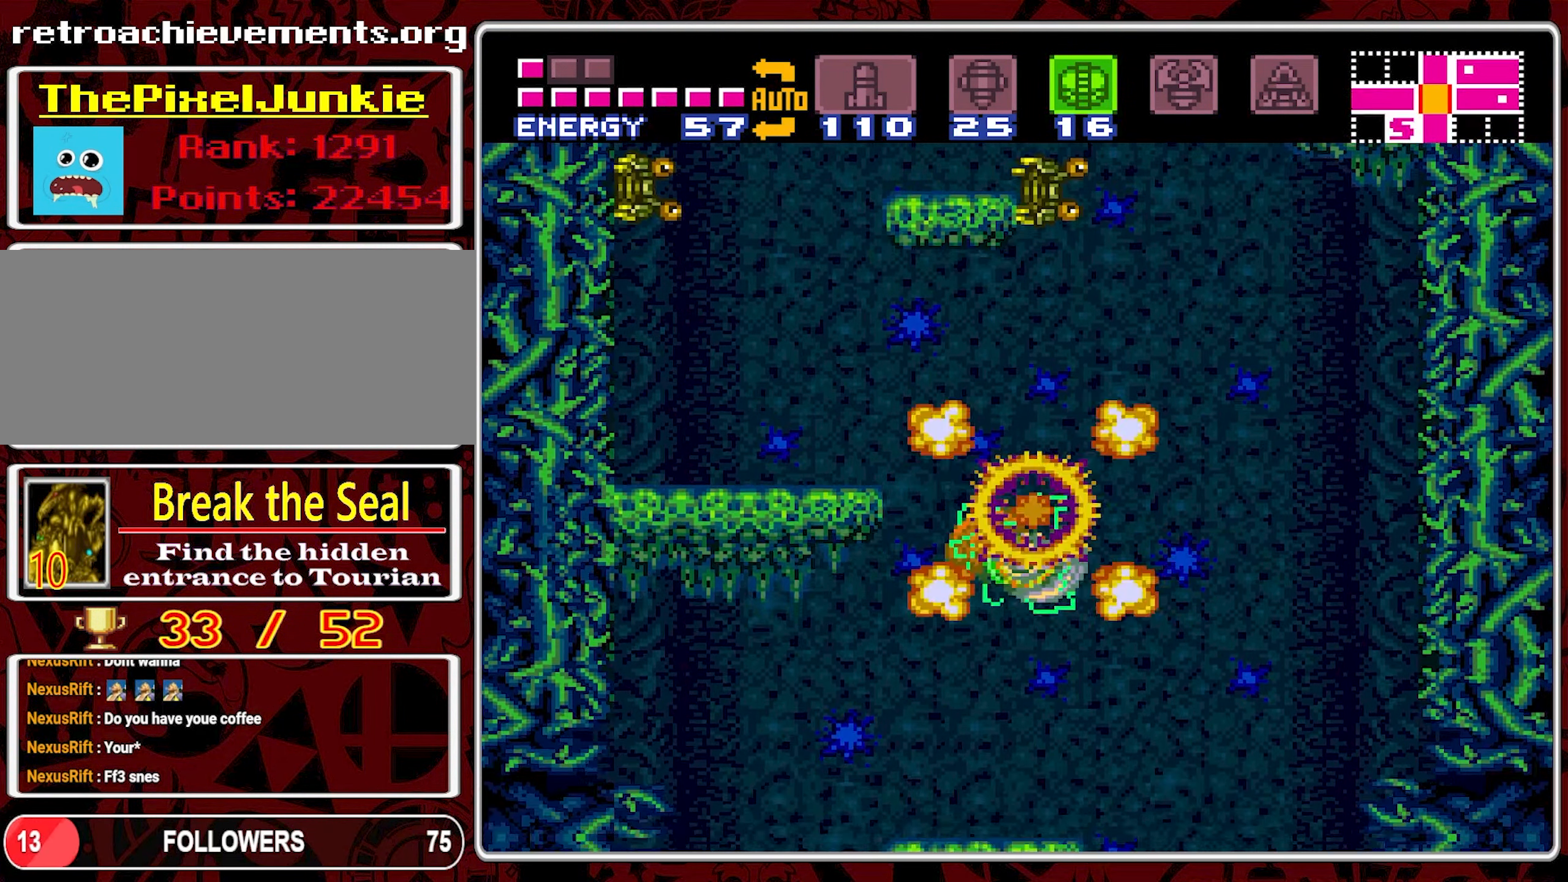
{"buttons": ["B", "DPAD_LEFT"], "events": [[183, "DPAD_RIGHT", "up"], [300, "DPAD_LEFT", "down"]]}
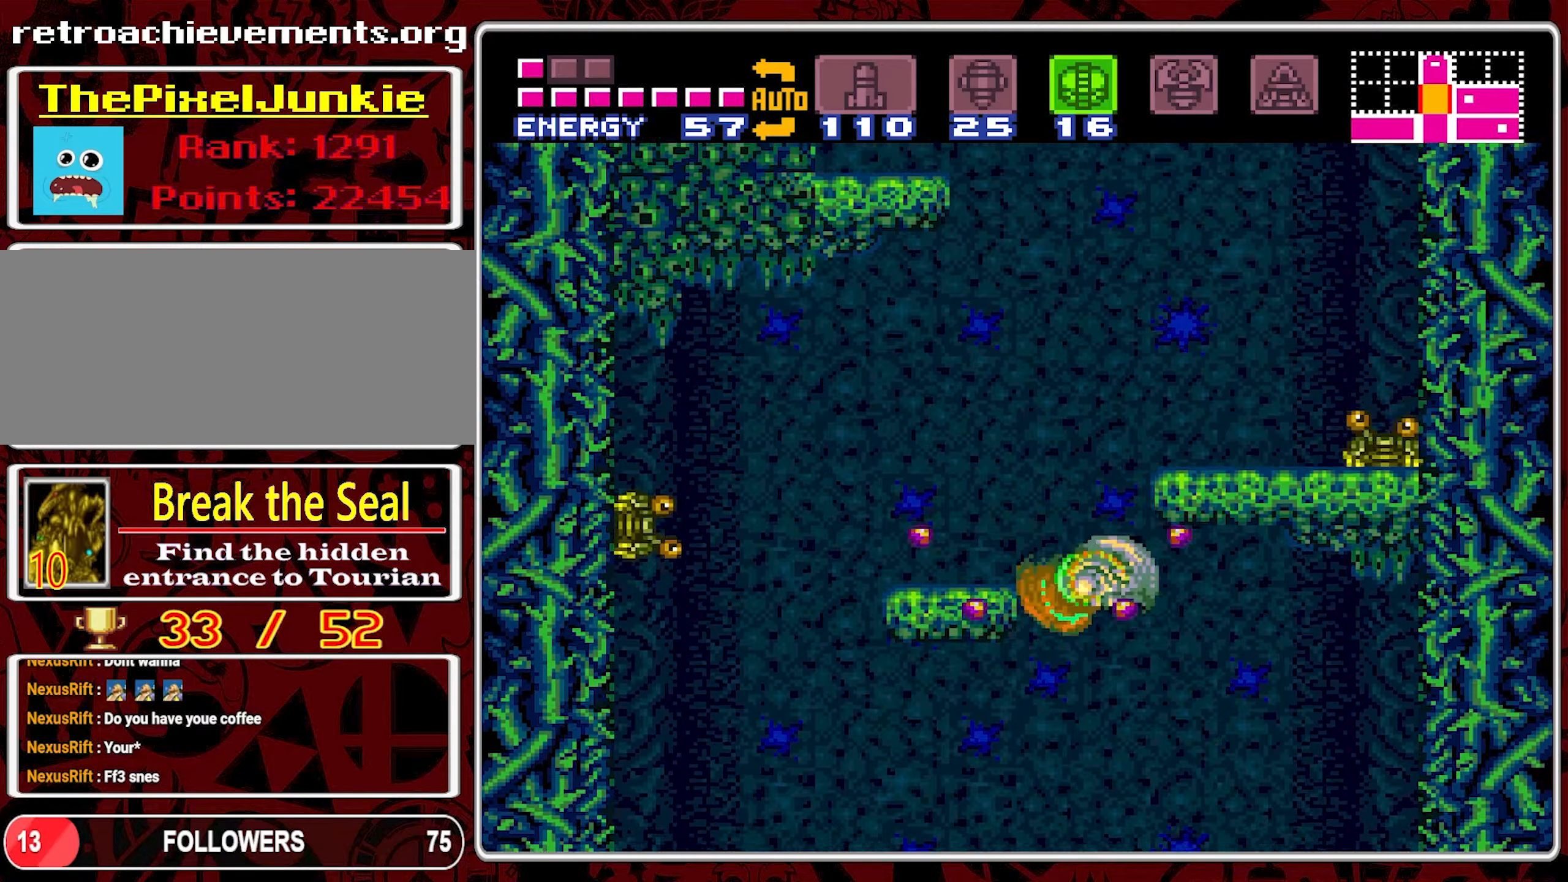
{"buttons": ["B", "DPAD_LEFT"], "events": [[150, "DPAD_LEFT", "up"], [250, "B", "up"], [250, "DPAD_RIGHT", "down"], [433, "B", "down"], [433, "DPAD_RIGHT", "up"], [500, "DPAD_LEFT", "down"]]}
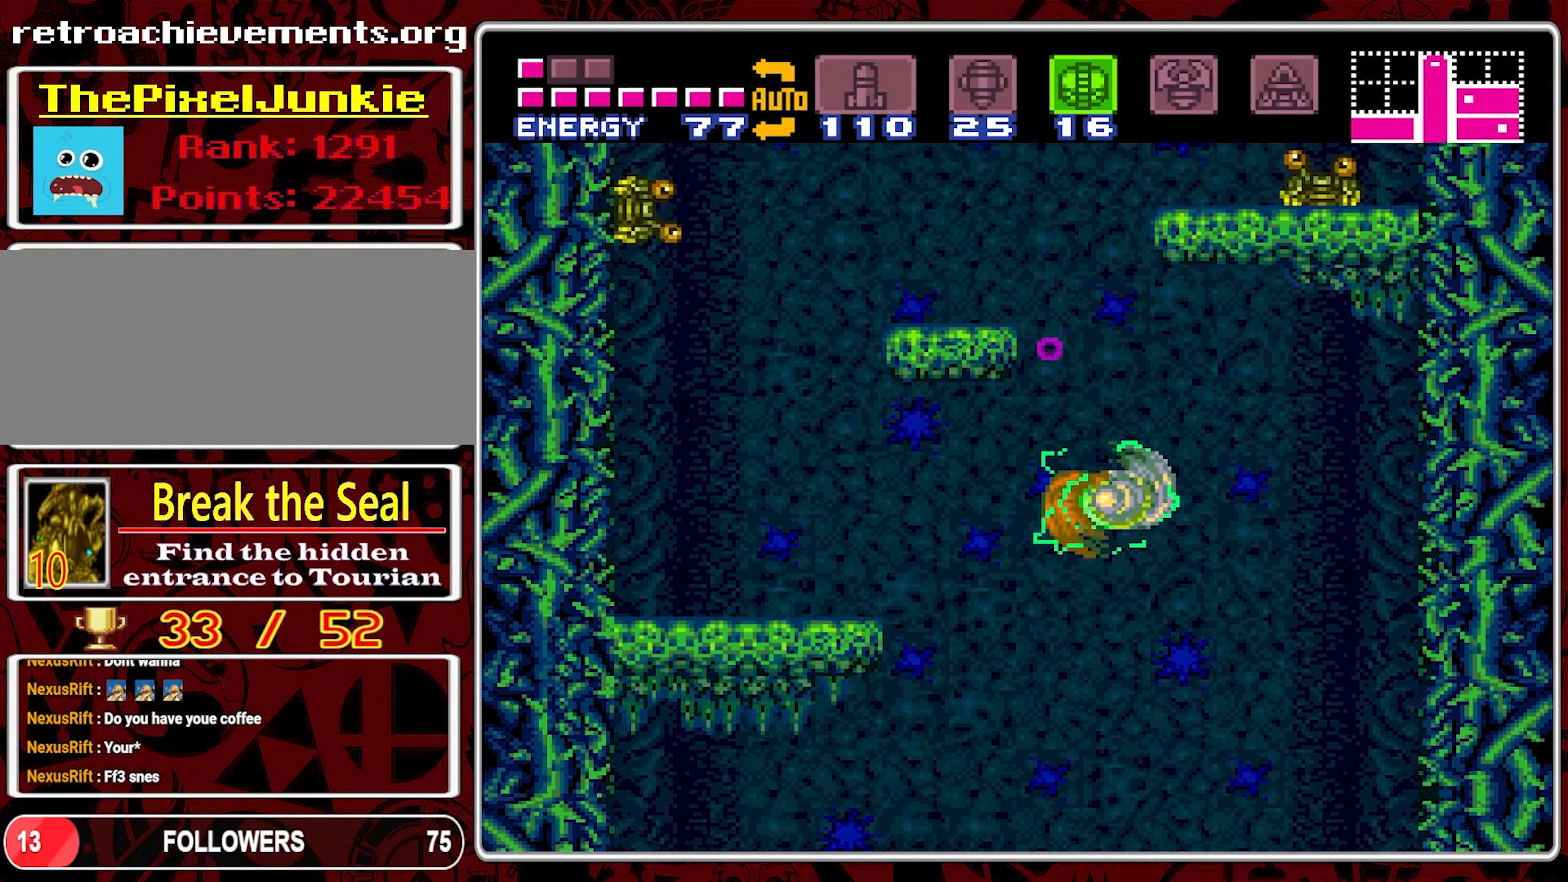
{"buttons": ["B", "DPAD_RIGHT"], "events": [[200, "DPAD_LEFT", "up"], [300, "DPAD_RIGHT", "down"]]}
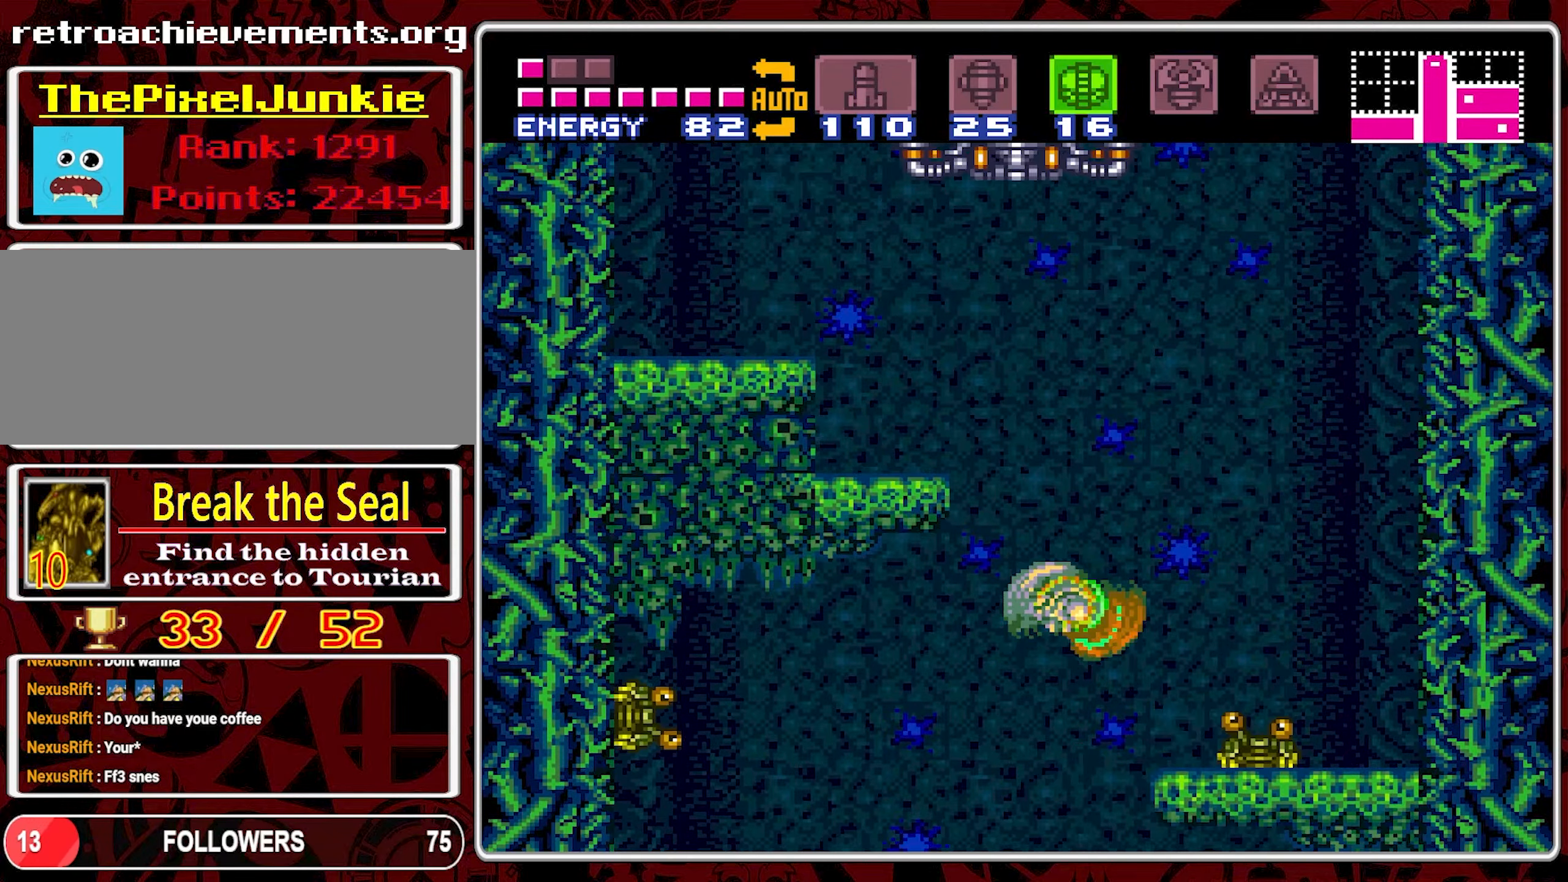
{"buttons": ["B", "DPAD_LEFT"], "events": [[283, "DPAD_RIGHT", "up"], [400, "DPAD_LEFT", "down"]]}
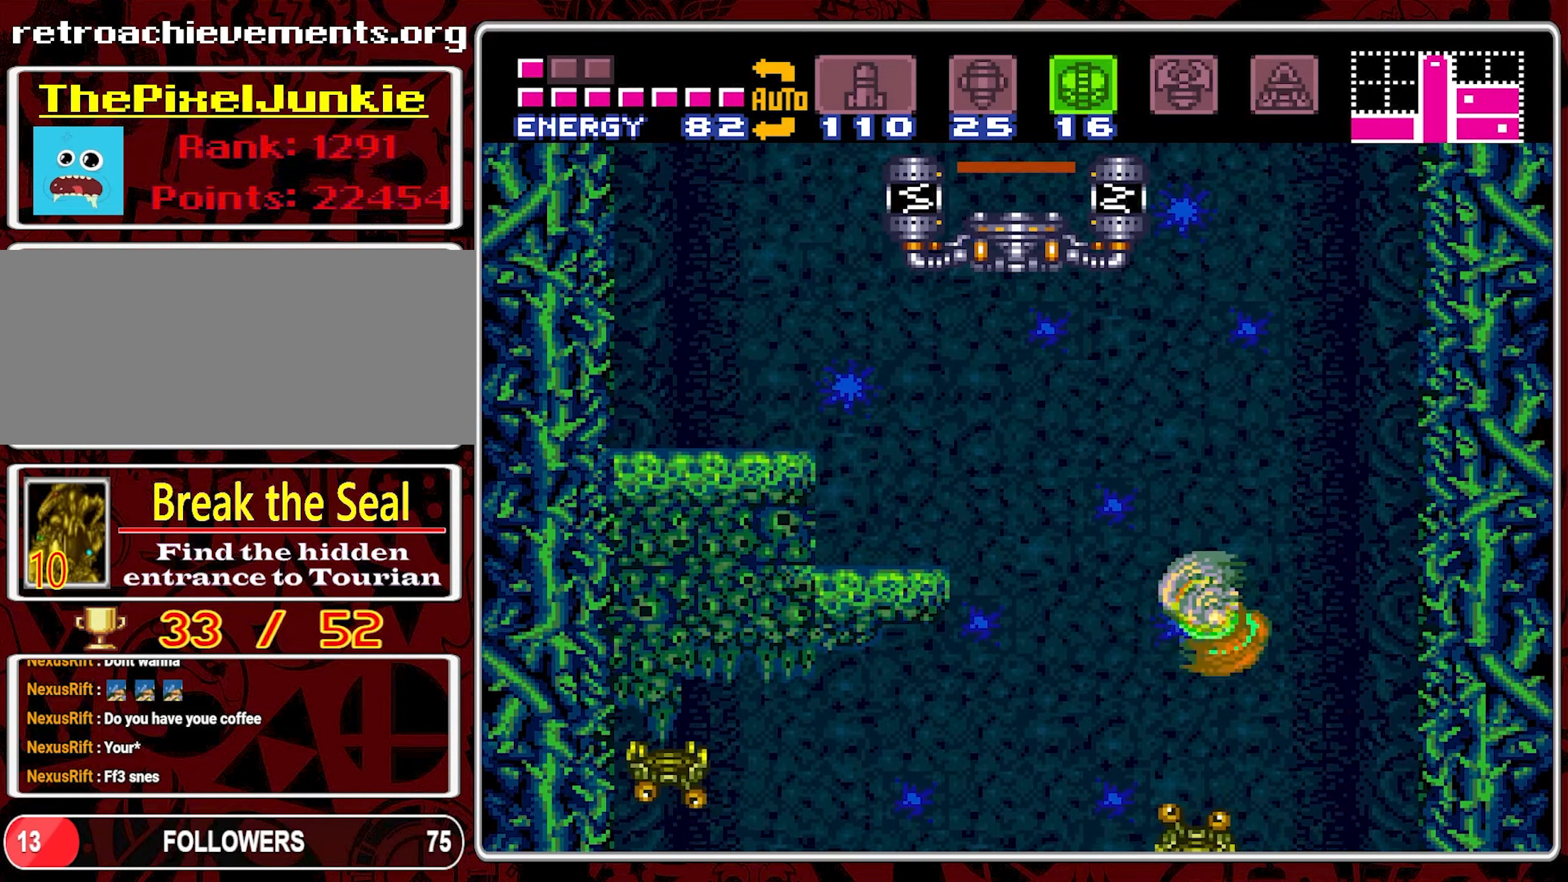
{"buttons": ["B", "DPAD_LEFT"], "events": [[17, "B", "up"], [367, "B", "down"]]}
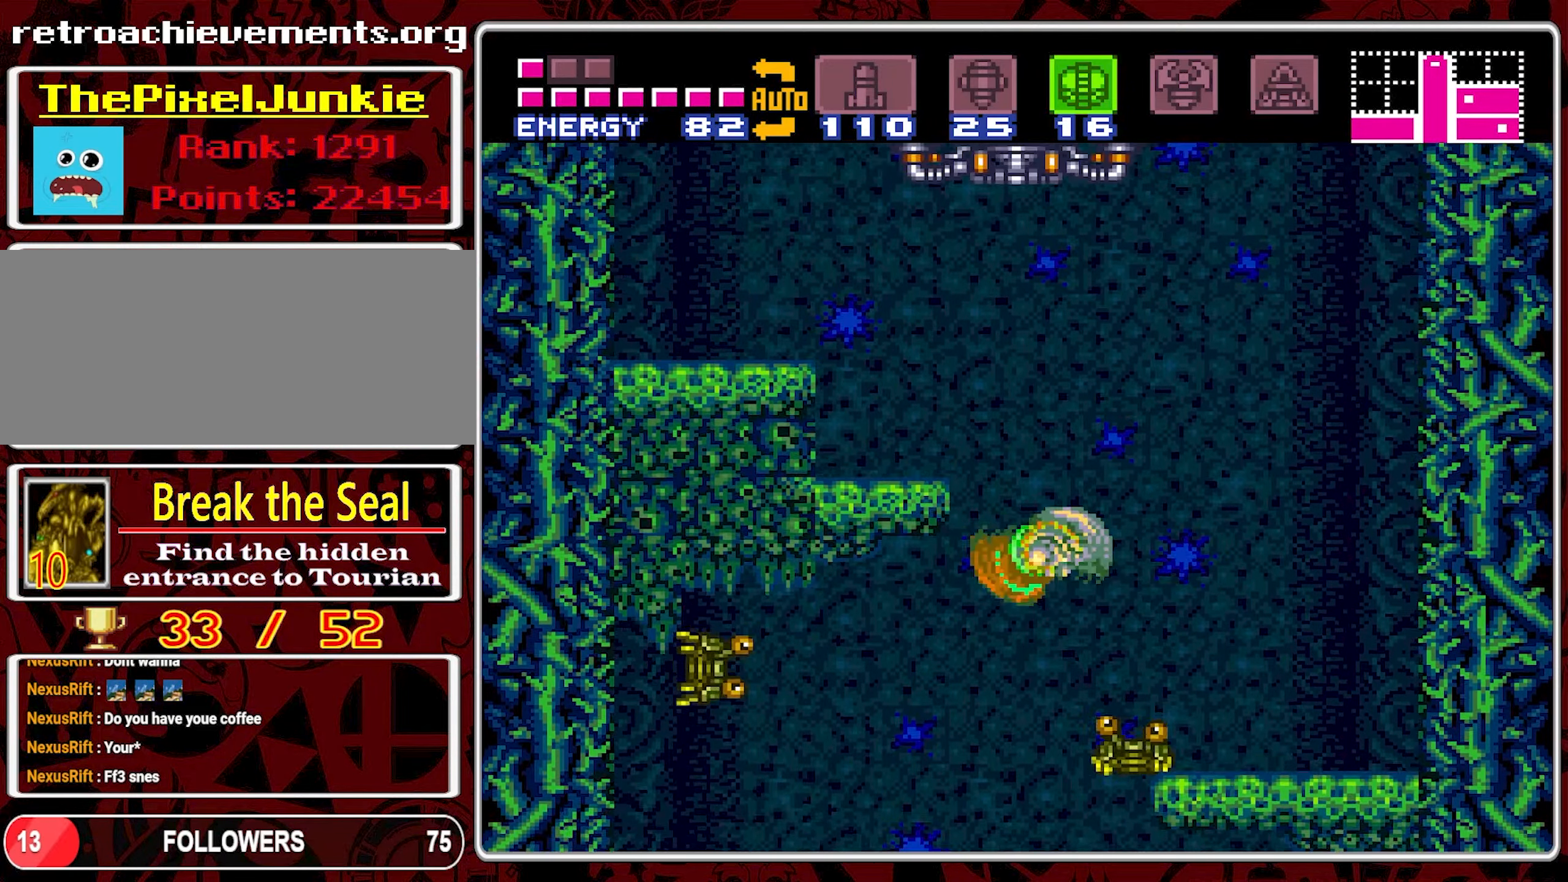
{"buttons": ["B", "DPAD_LEFT"], "events": []}
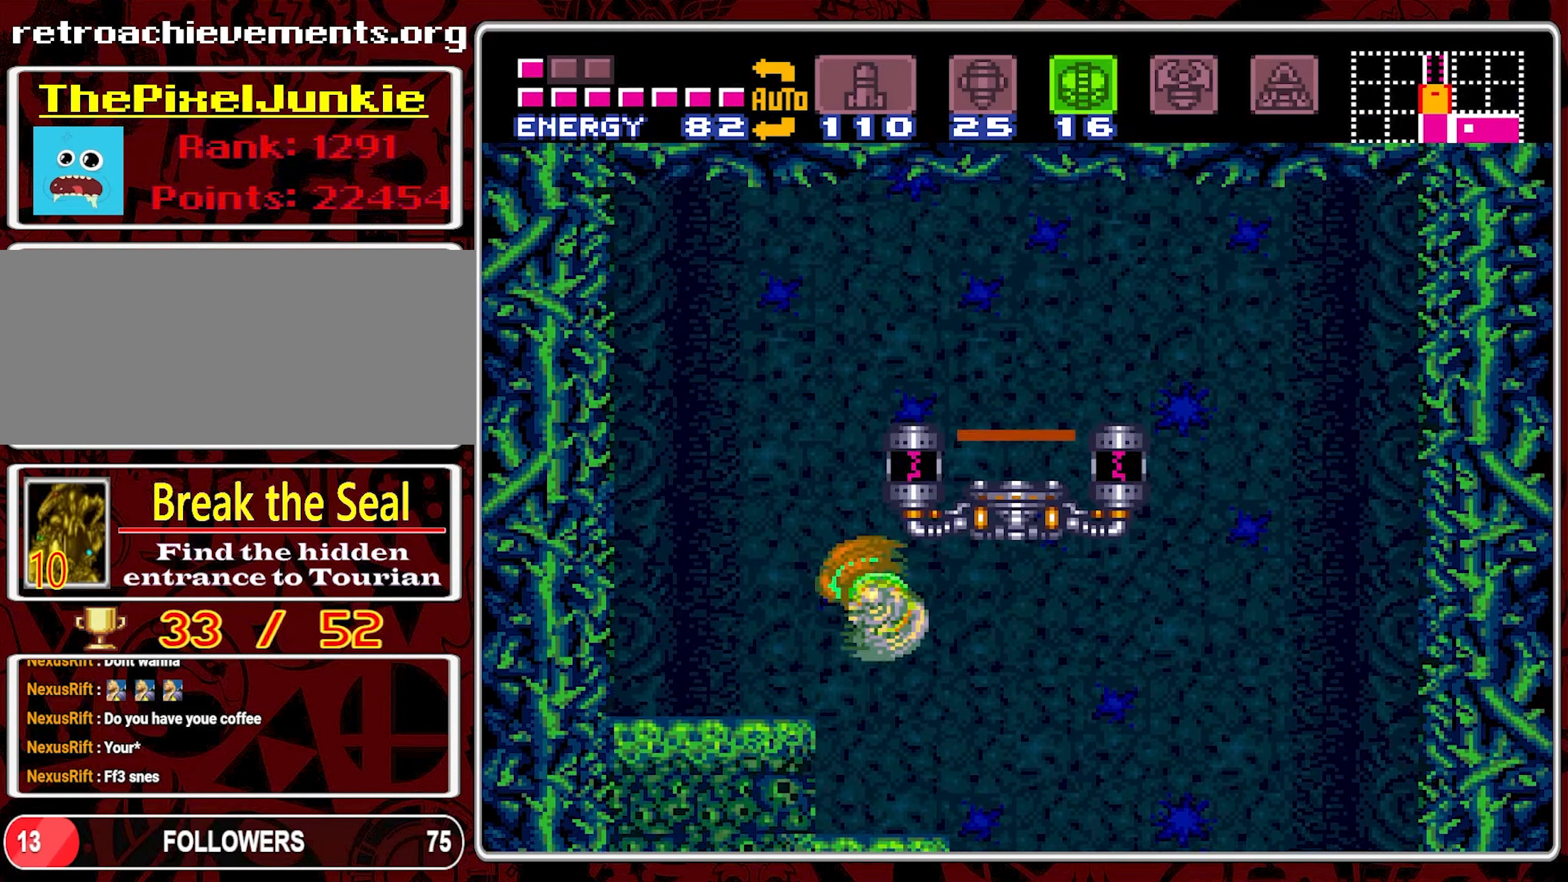
{"buttons": ["B", "DPAD_RIGHT"], "events": [[183, "B", "up"], [267, "DPAD_LEFT", "up"], [350, "DPAD_RIGHT", "down"], [400, "B", "down"]]}
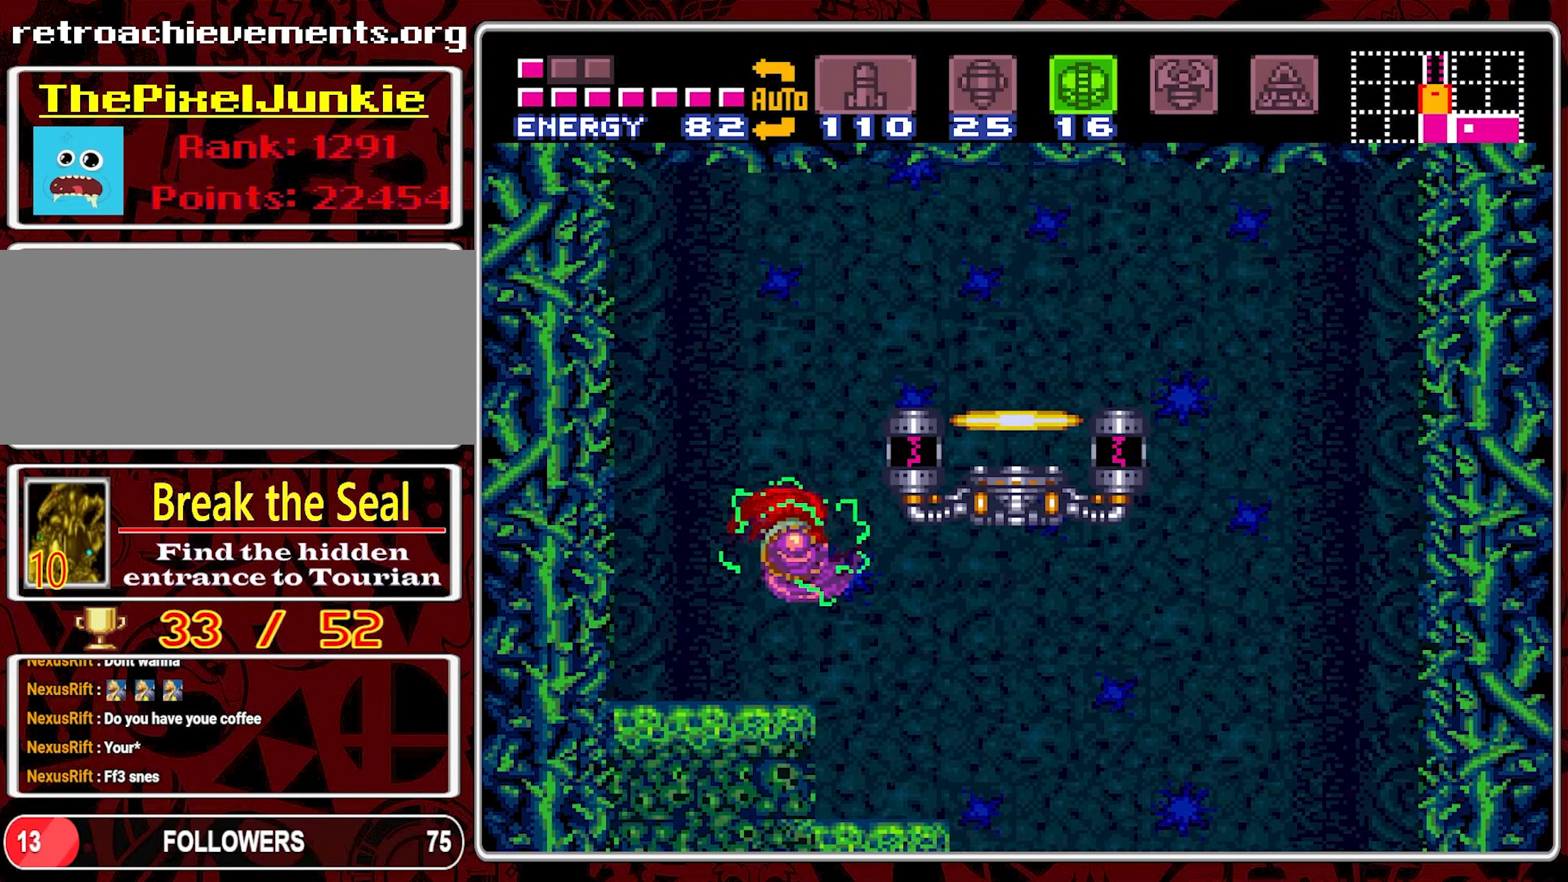
{"buttons": ["DPAD_RIGHT"], "events": [[283, "B", "up"]]}
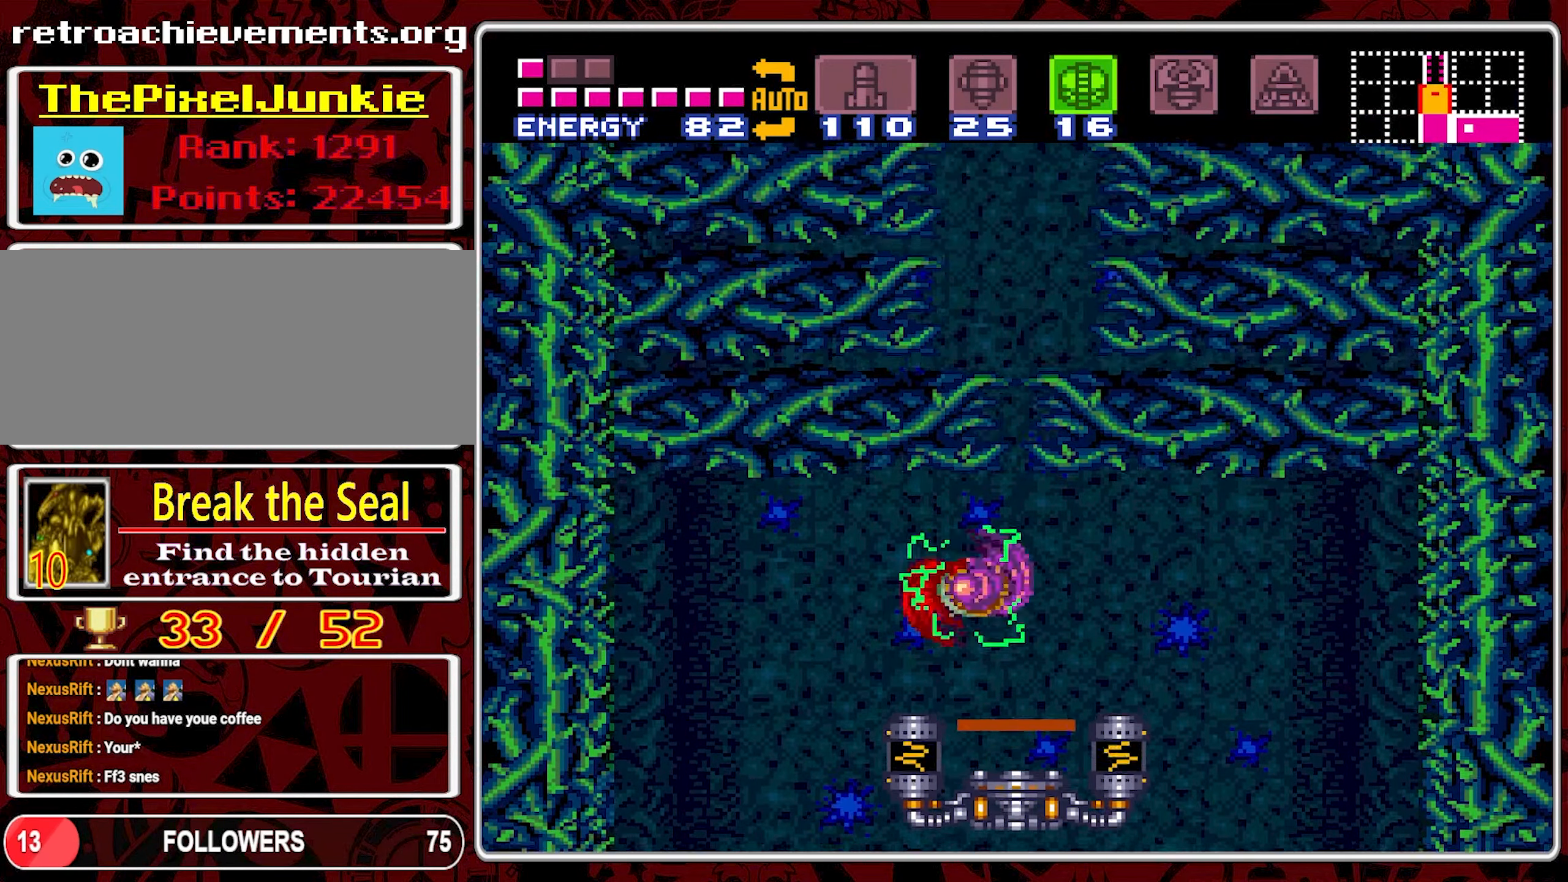
{"buttons": [], "events": [[83, "DPAD_RIGHT", "up"], [100, "DPAD_LEFT", "down"], [233, "DPAD_LEFT", "up"], [283, "DPAD_UP", "down"], [383, "DPAD_UP", "up"], [417, "DPAD_UP", "down"], [500, "DPAD_UP", "up"]]}